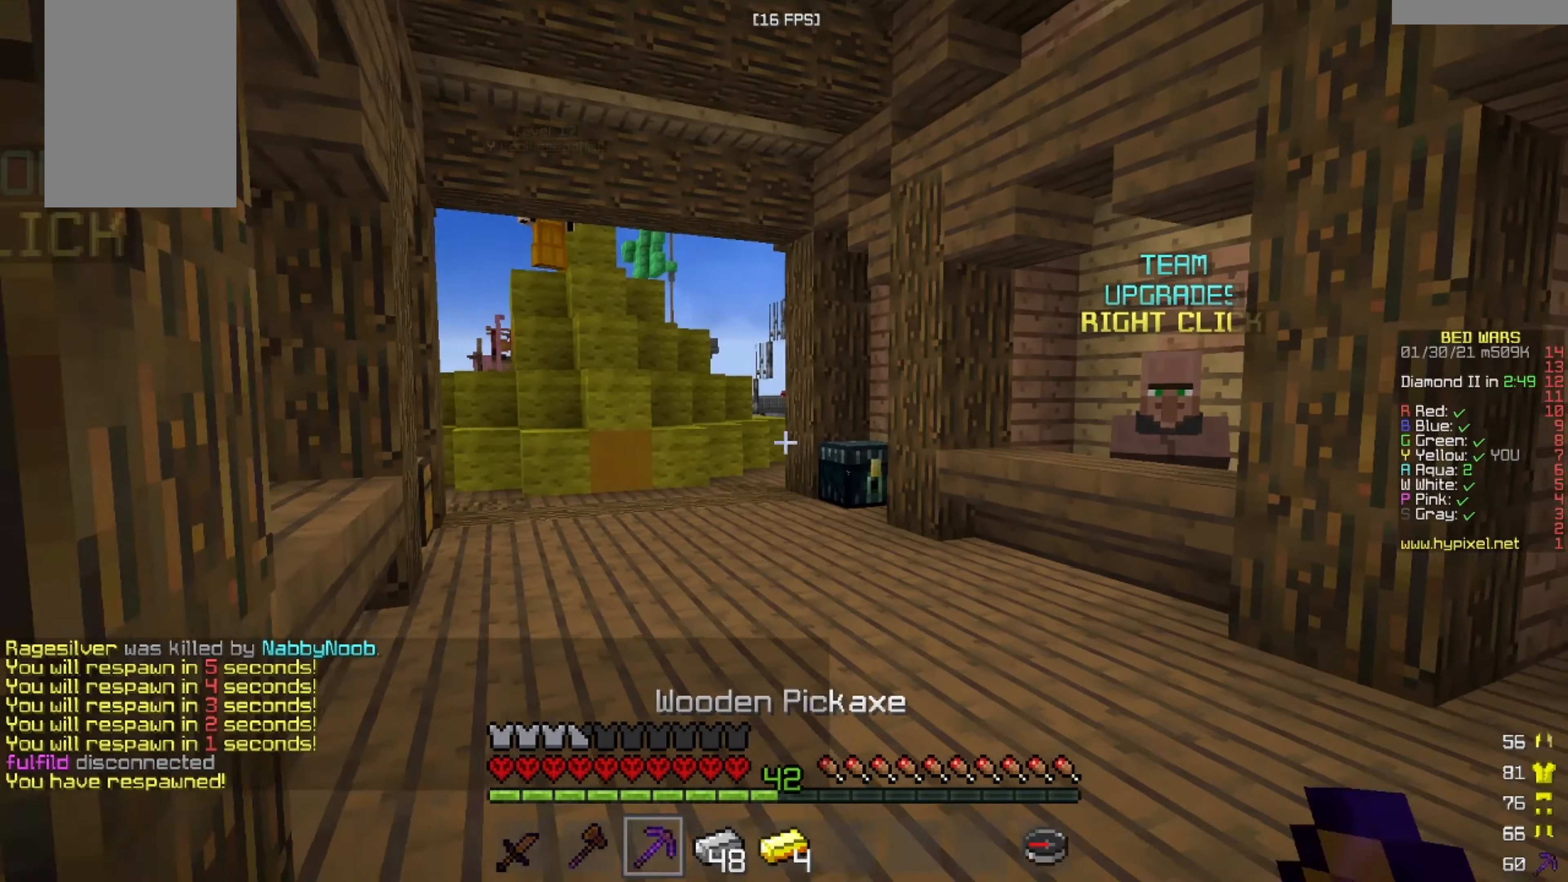
Gameplay with keyboard and mouse; each line is a JSON object with the keys and mouse buttons held at the frame after it. "events" lists presses ("down") and releases ("up") of "a", "d", "s", "w", "mouse_left" and "mouse_right" between this image and that frame as [ms after this image, input, new state], when the widget could be followed in between. "mouse_left", "mouse_right" = the "left", "right" buttons of the "mouse" list. No other keys are recorded. Fast repeated clicks can show as one long hold. Mouse movement is not recorded.
{"keys": ["w"], "mouse": [], "events": []}
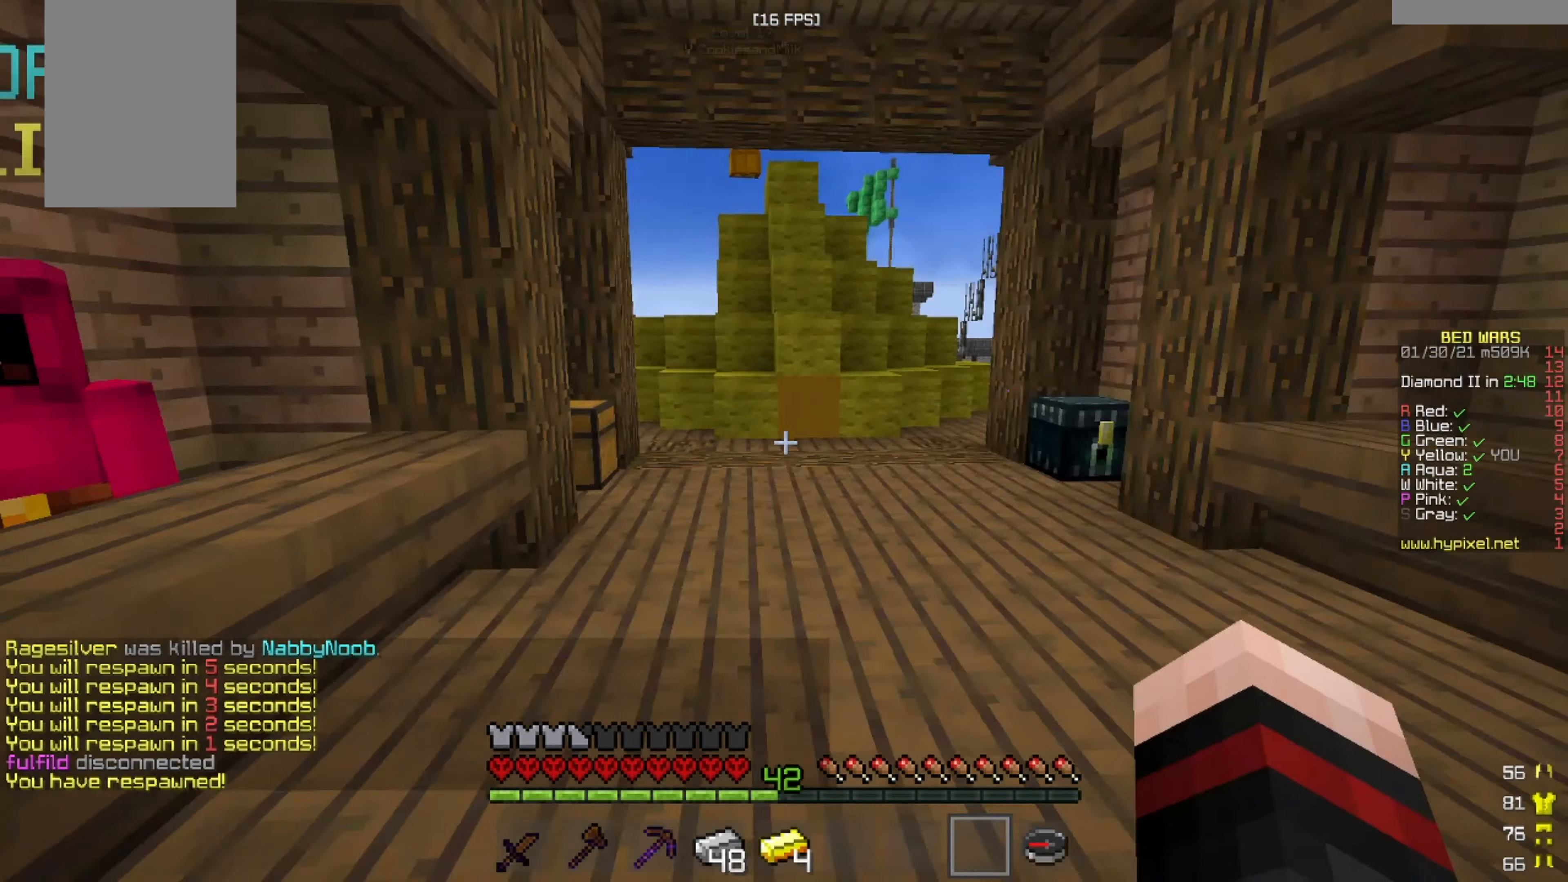
{"keys": ["d", "w"], "mouse": [], "events": [[42, "d", "down"]]}
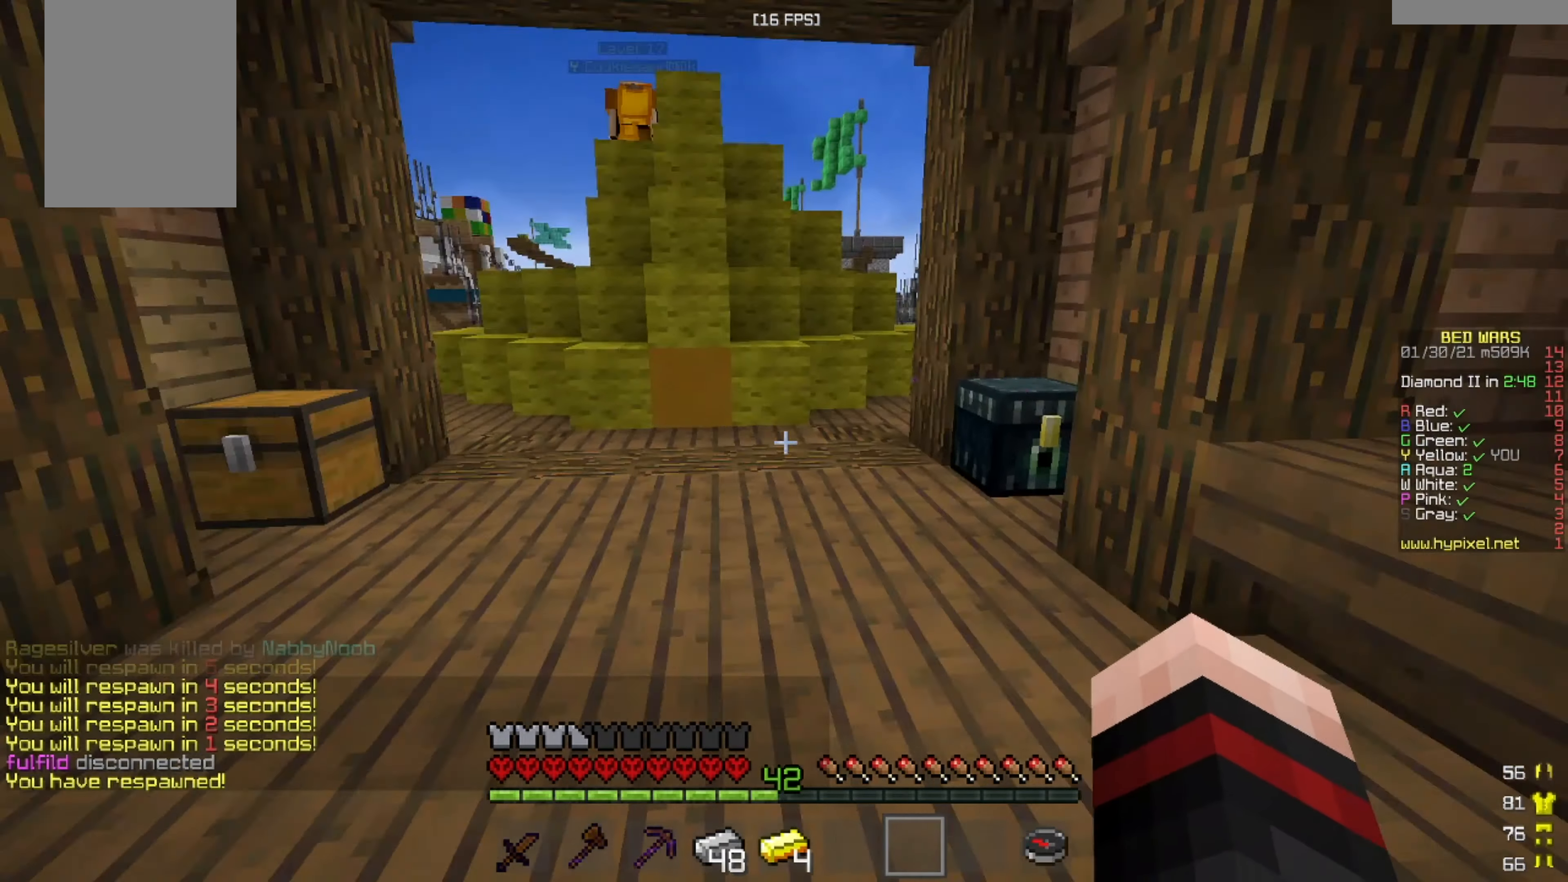
{"keys": [], "mouse": ["right"], "events": [[83, "d", "up"], [208, "mouse_right", "down"], [208, "w", "up"]]}
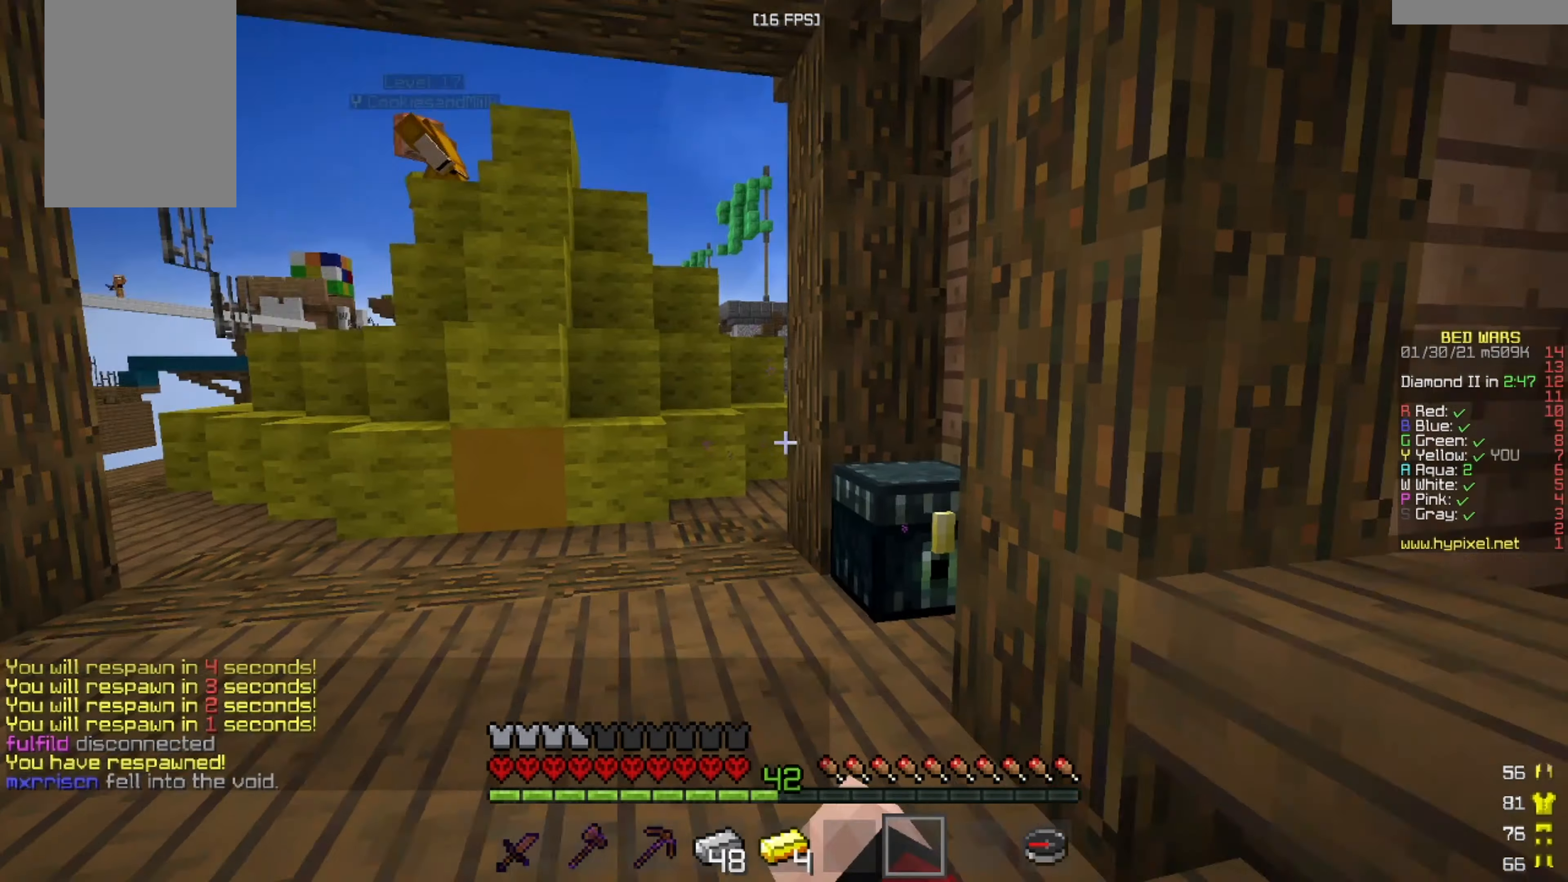
{"keys": [], "mouse": [], "events": [[84, "mouse_right", "up"]]}
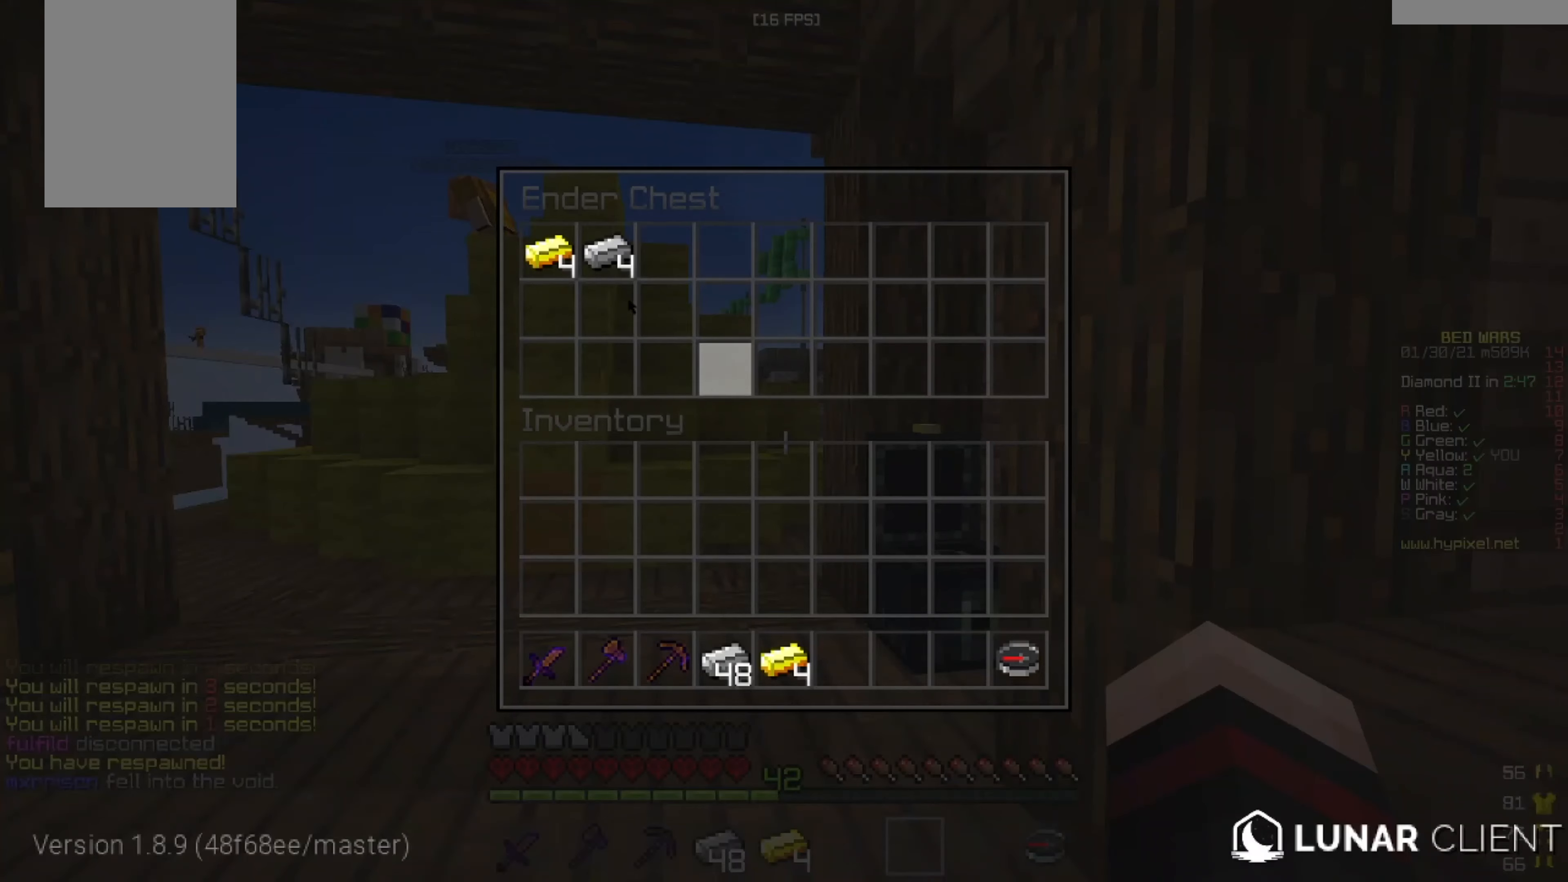
{"keys": [], "mouse": [], "events": []}
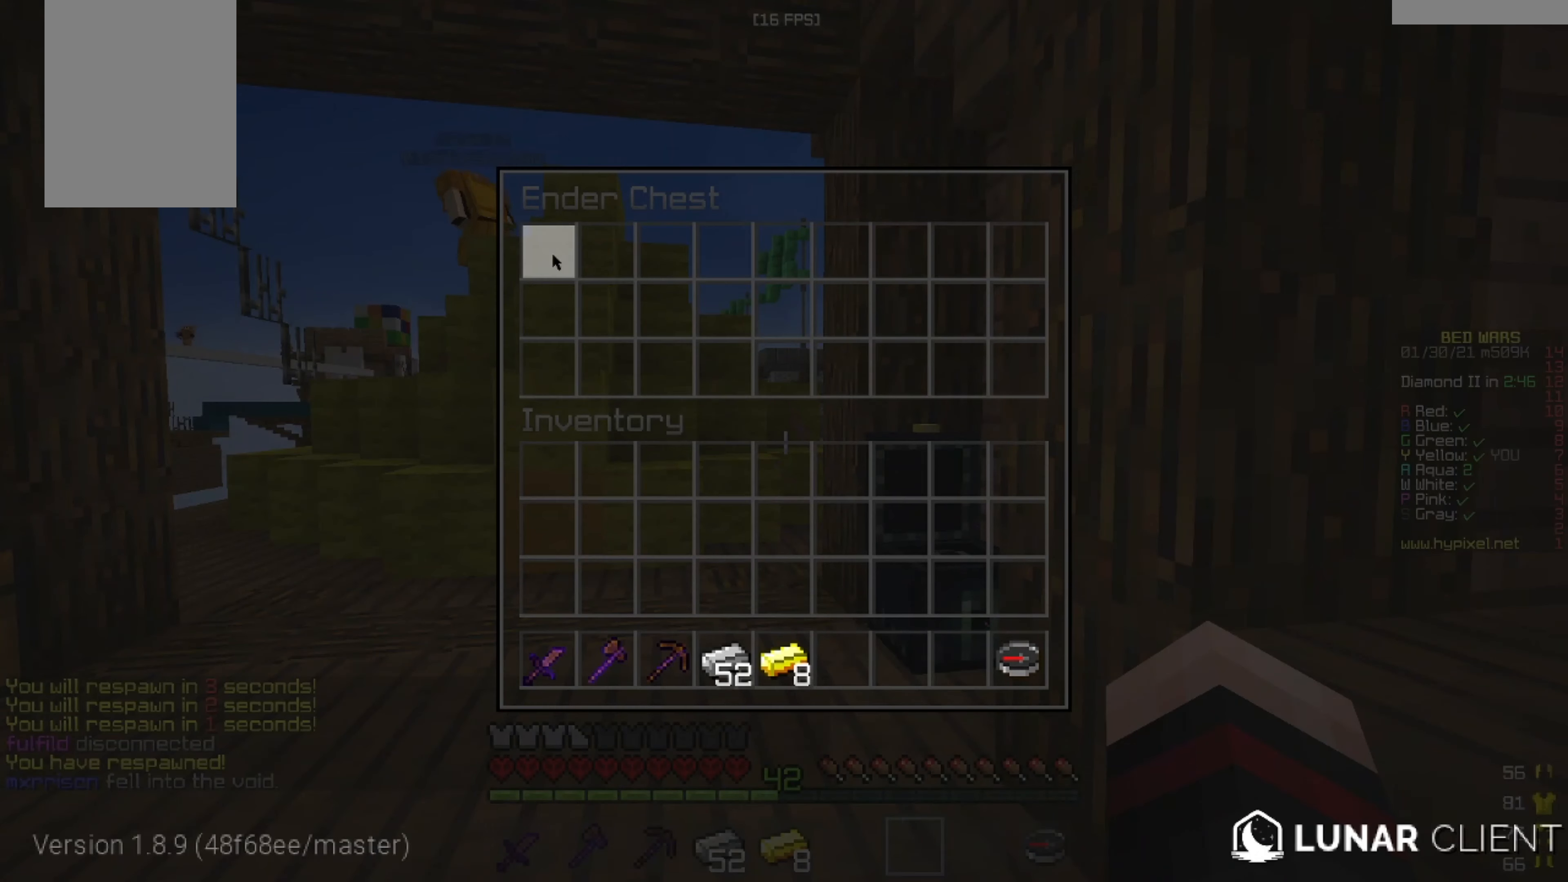
{"keys": ["w"], "mouse": ["left"], "events": [[334, "w", "down"], [417, "mouse_left", "down"], [417, "w", "up"], [501, "w", "down"]]}
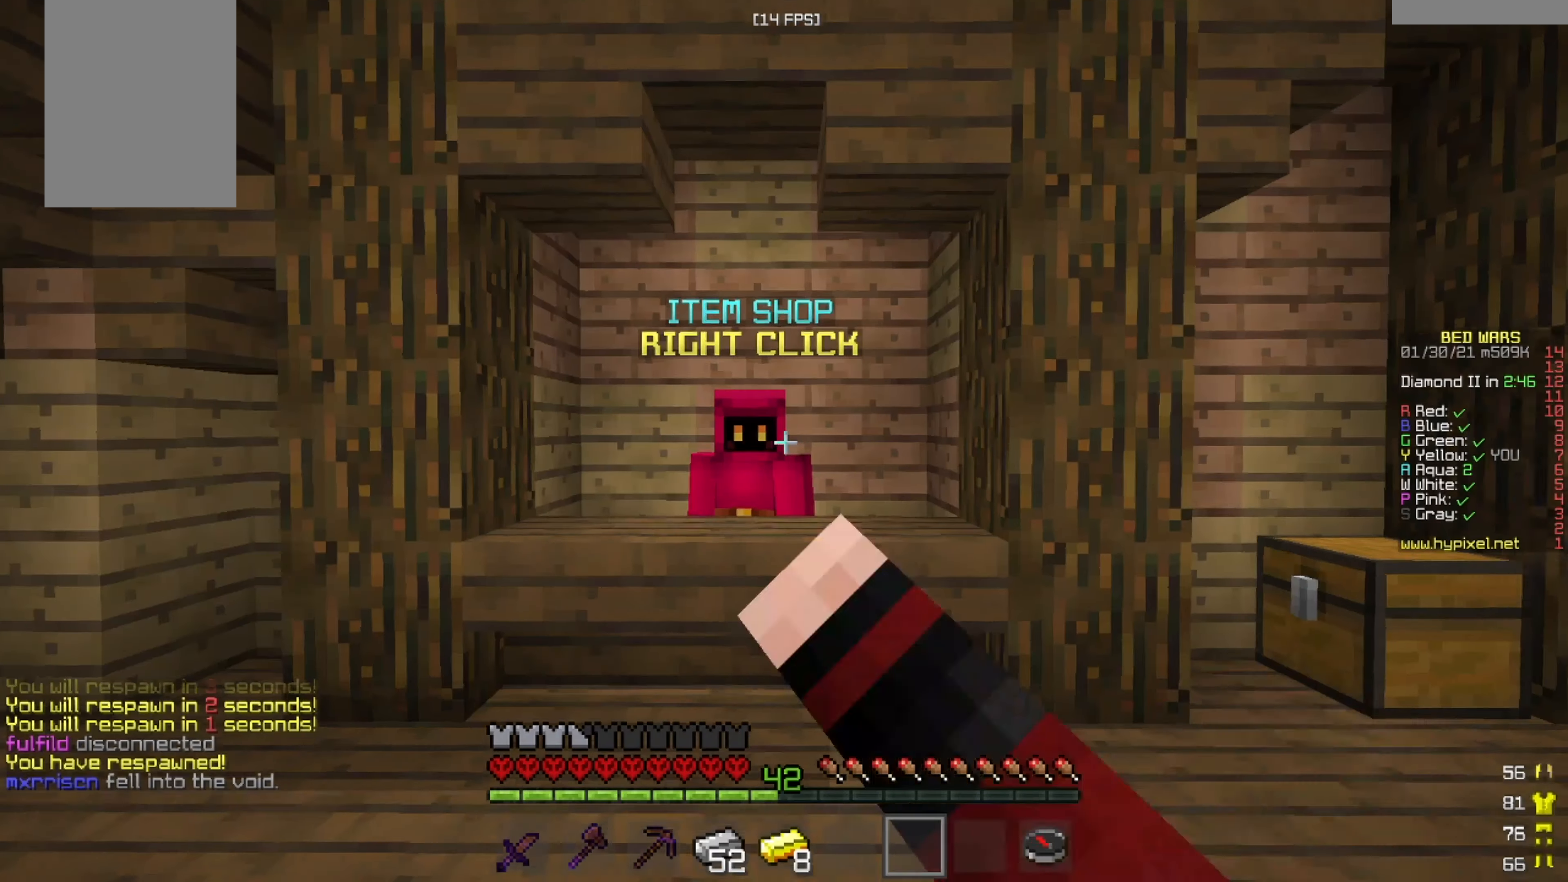
{"keys": ["w"], "mouse": ["left", "right"], "events": [[125, "a", "down"], [333, "a", "up"], [417, "mouse_right", "down"]]}
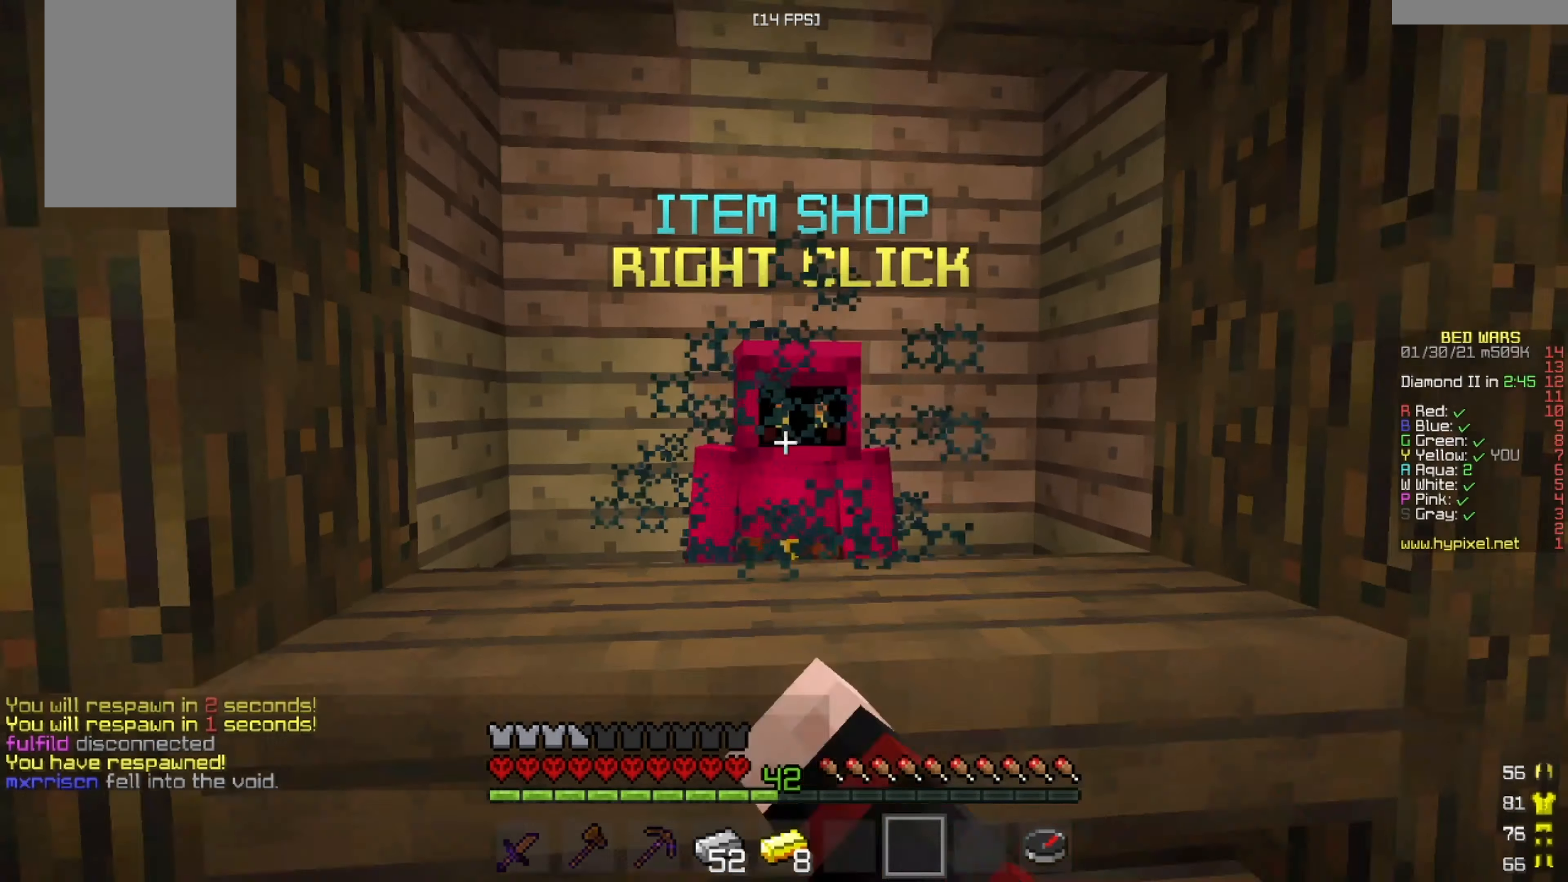
{"keys": [], "mouse": [], "events": [[83, "mouse_left", "up"], [83, "w", "up"], [250, "mouse_right", "up"]]}
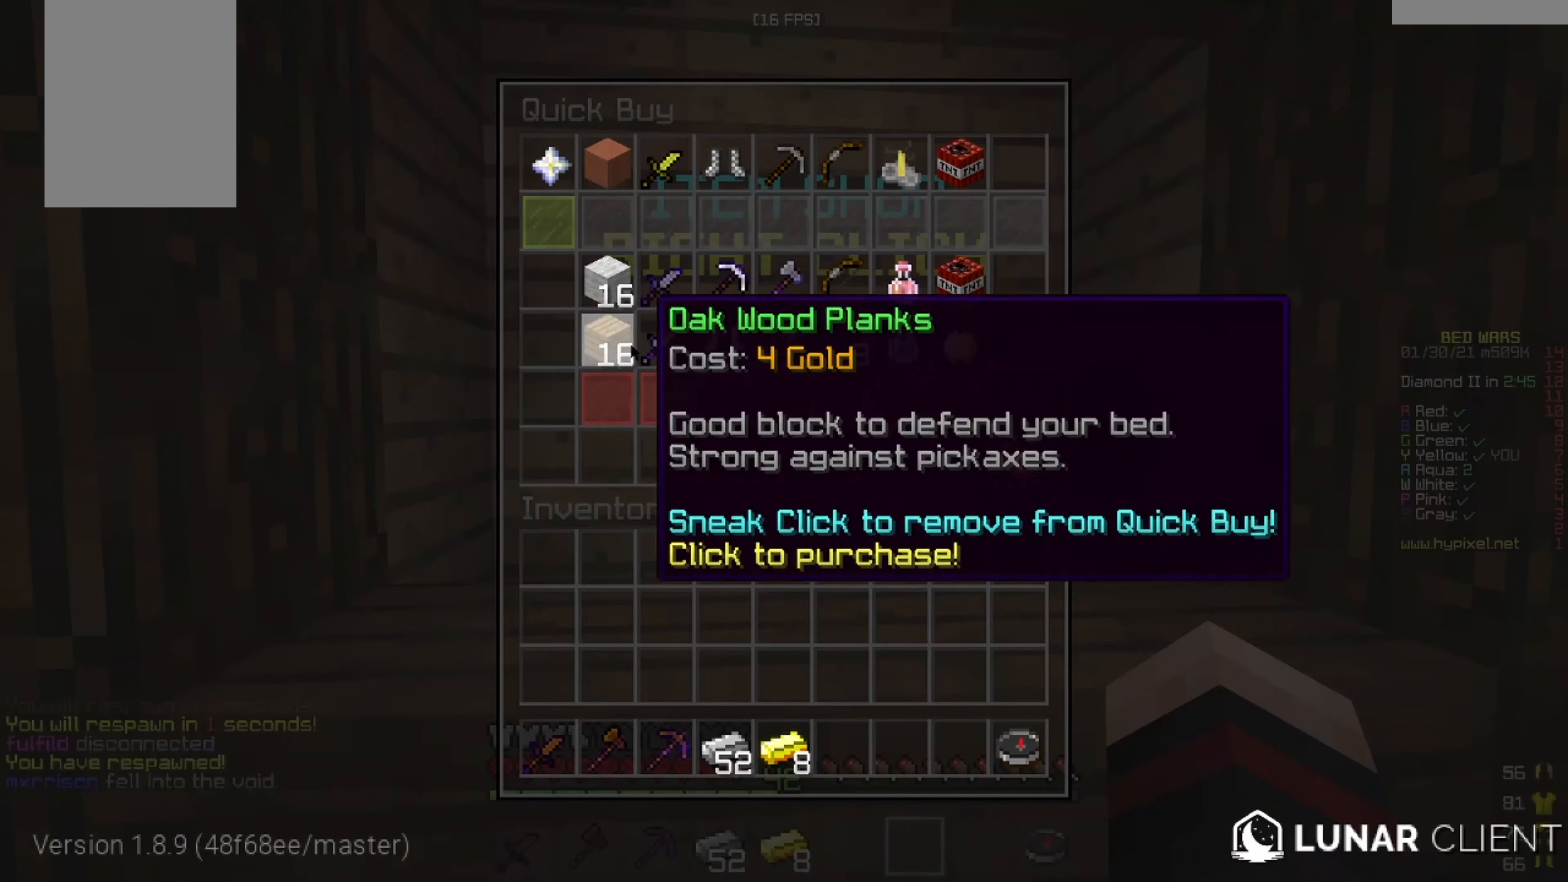
{"keys": [], "mouse": [], "events": []}
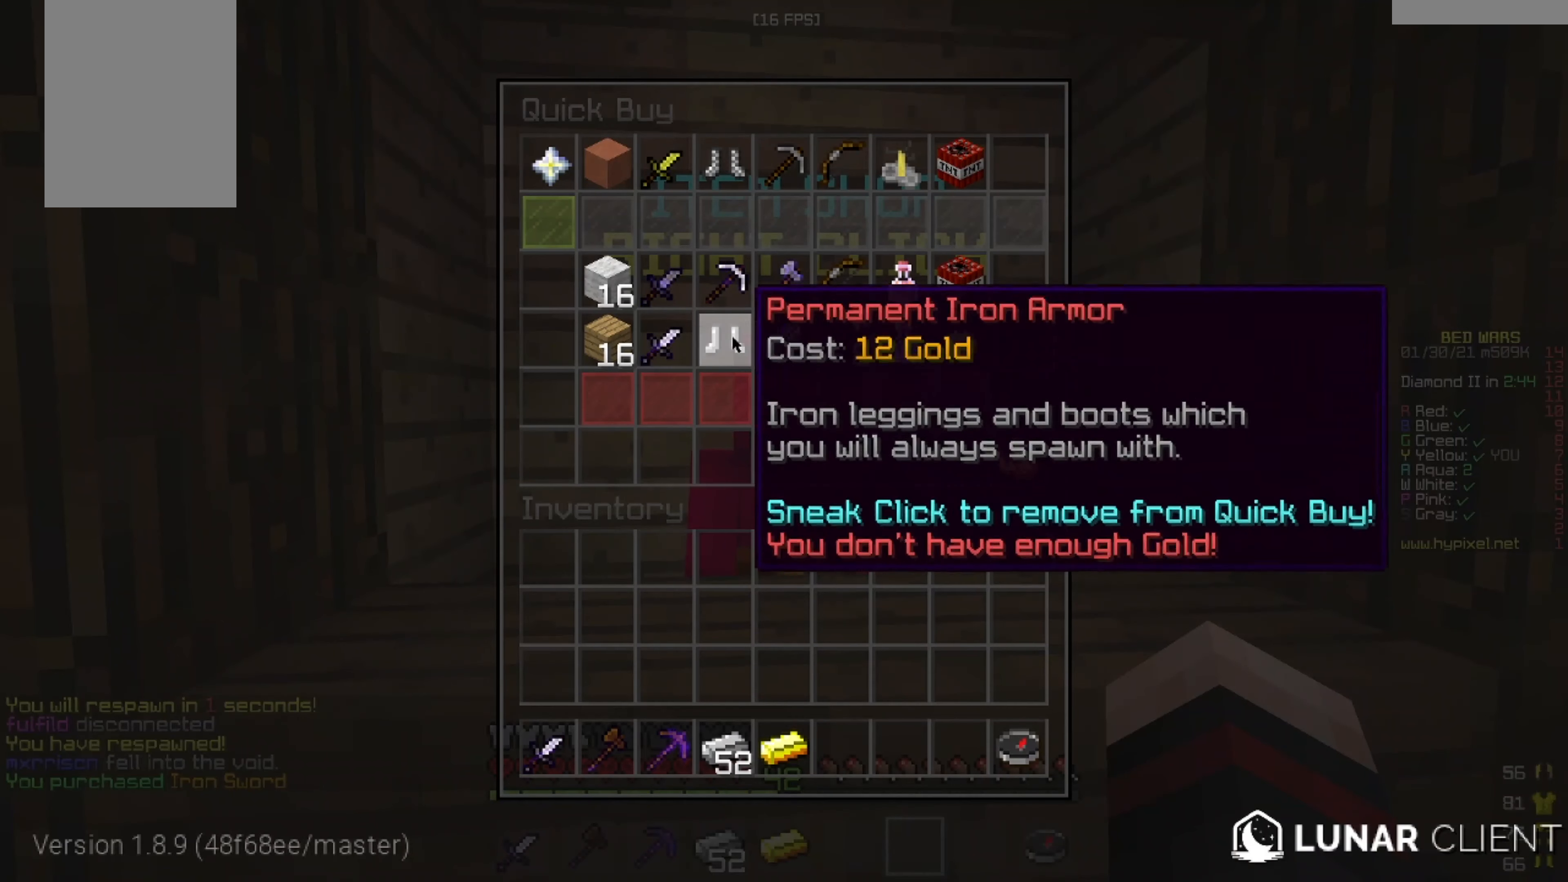
{"keys": [], "mouse": [], "events": []}
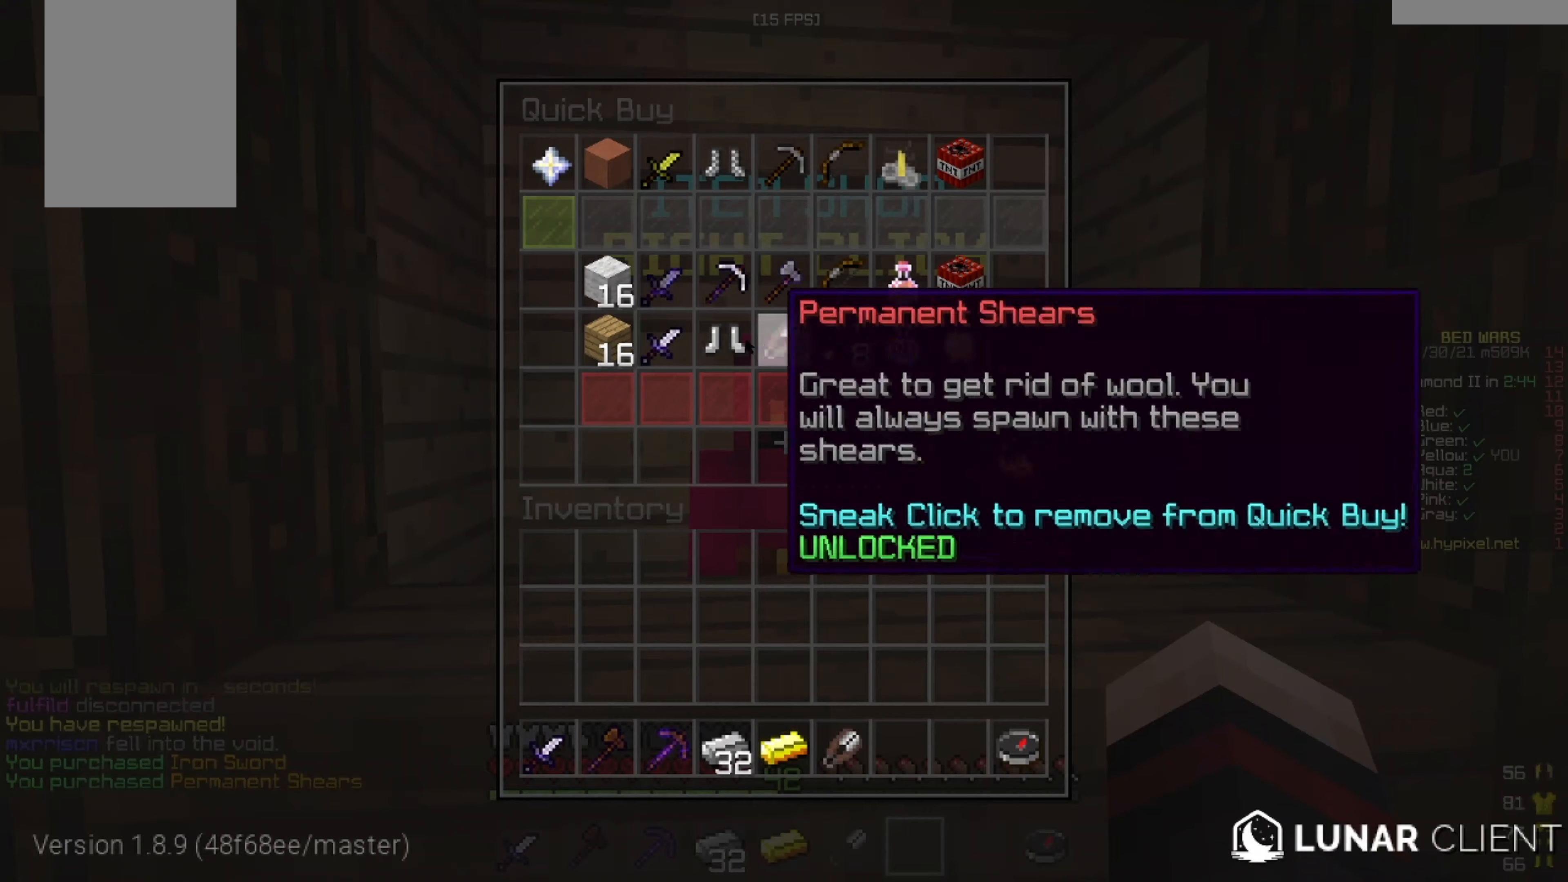
{"keys": [], "mouse": [], "events": []}
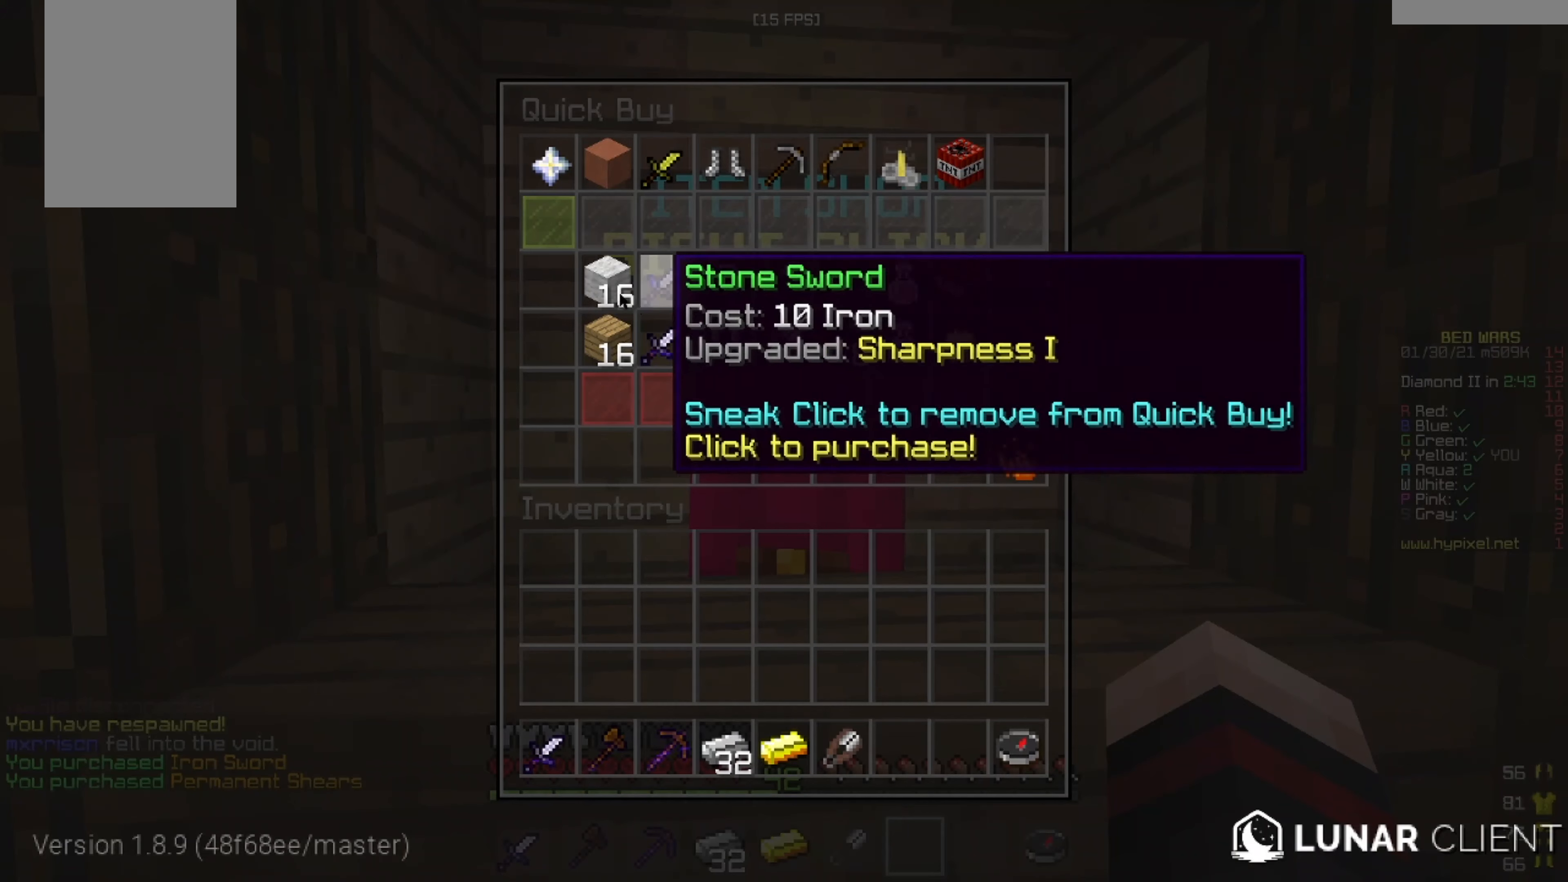
{"keys": [], "mouse": [], "events": []}
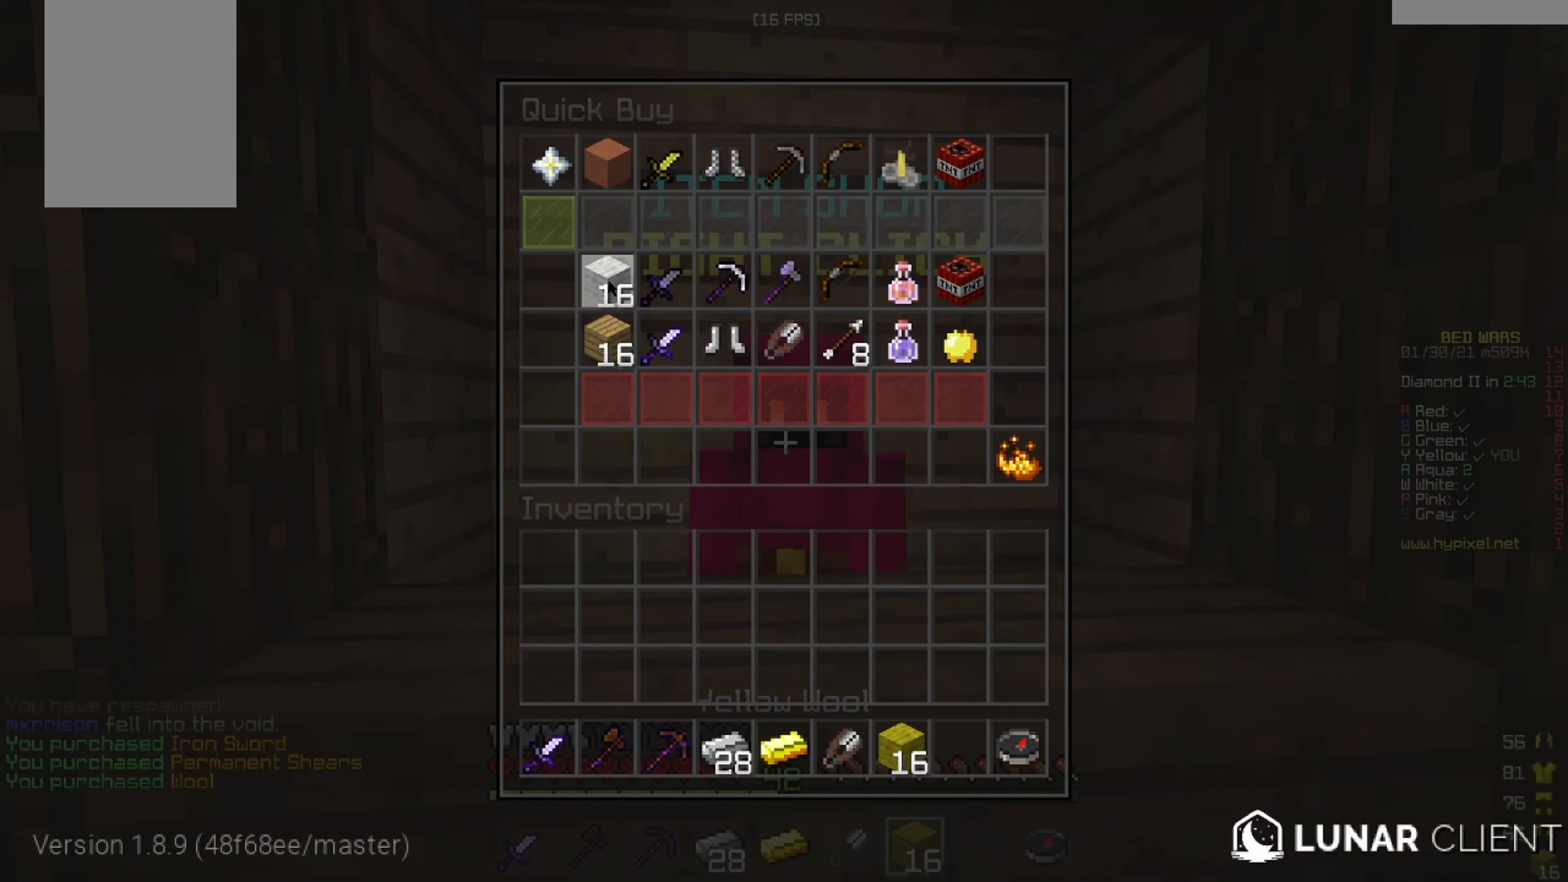
{"keys": [], "mouse": [], "events": []}
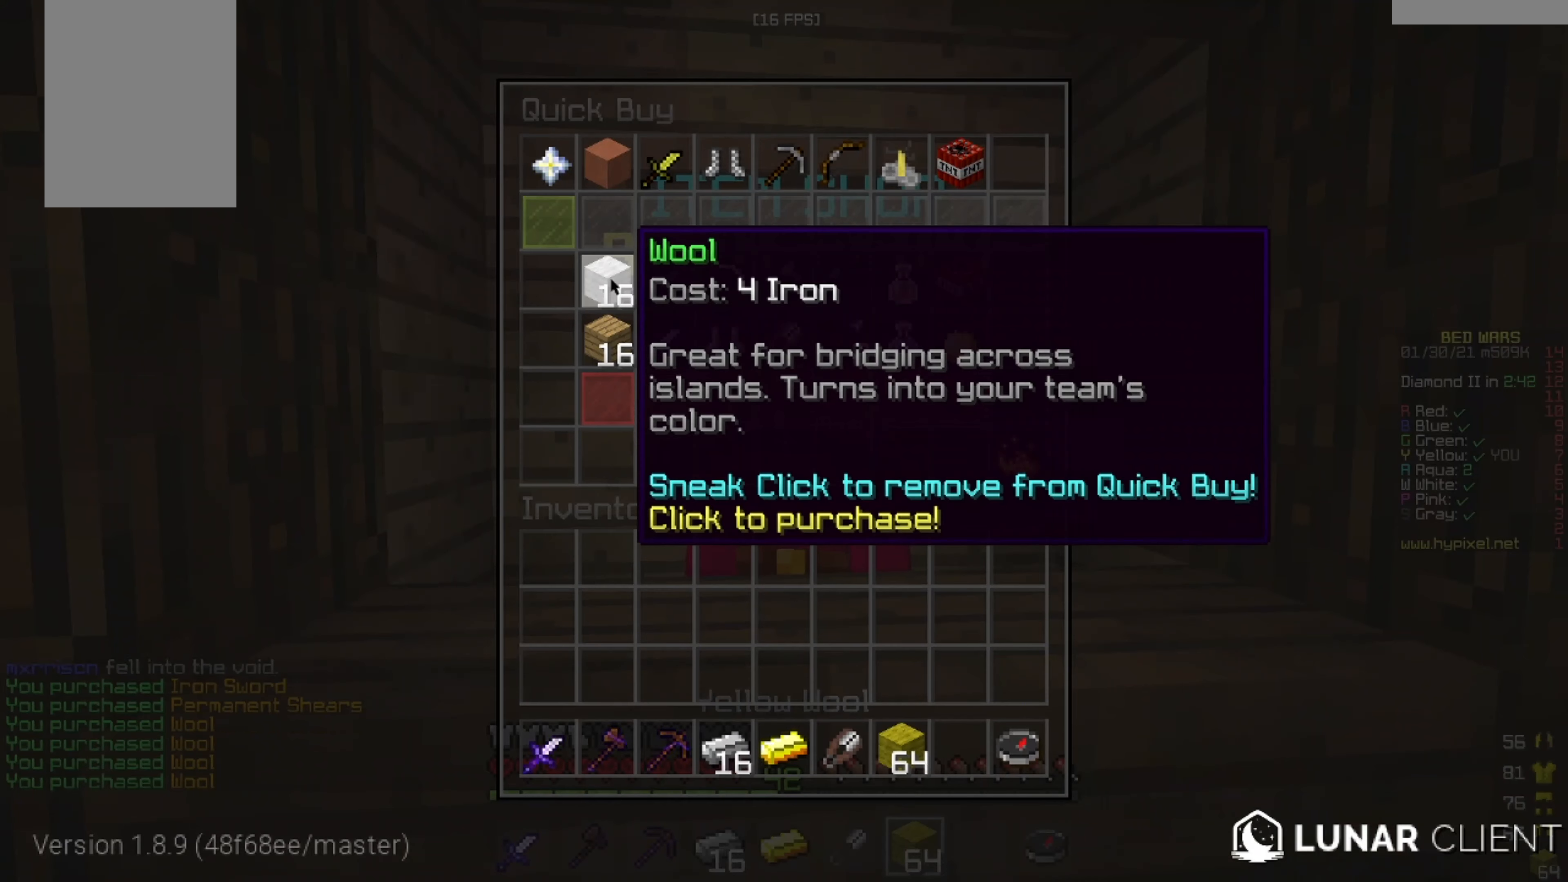
{"keys": ["w"], "mouse": [], "events": [[417, "w", "down"]]}
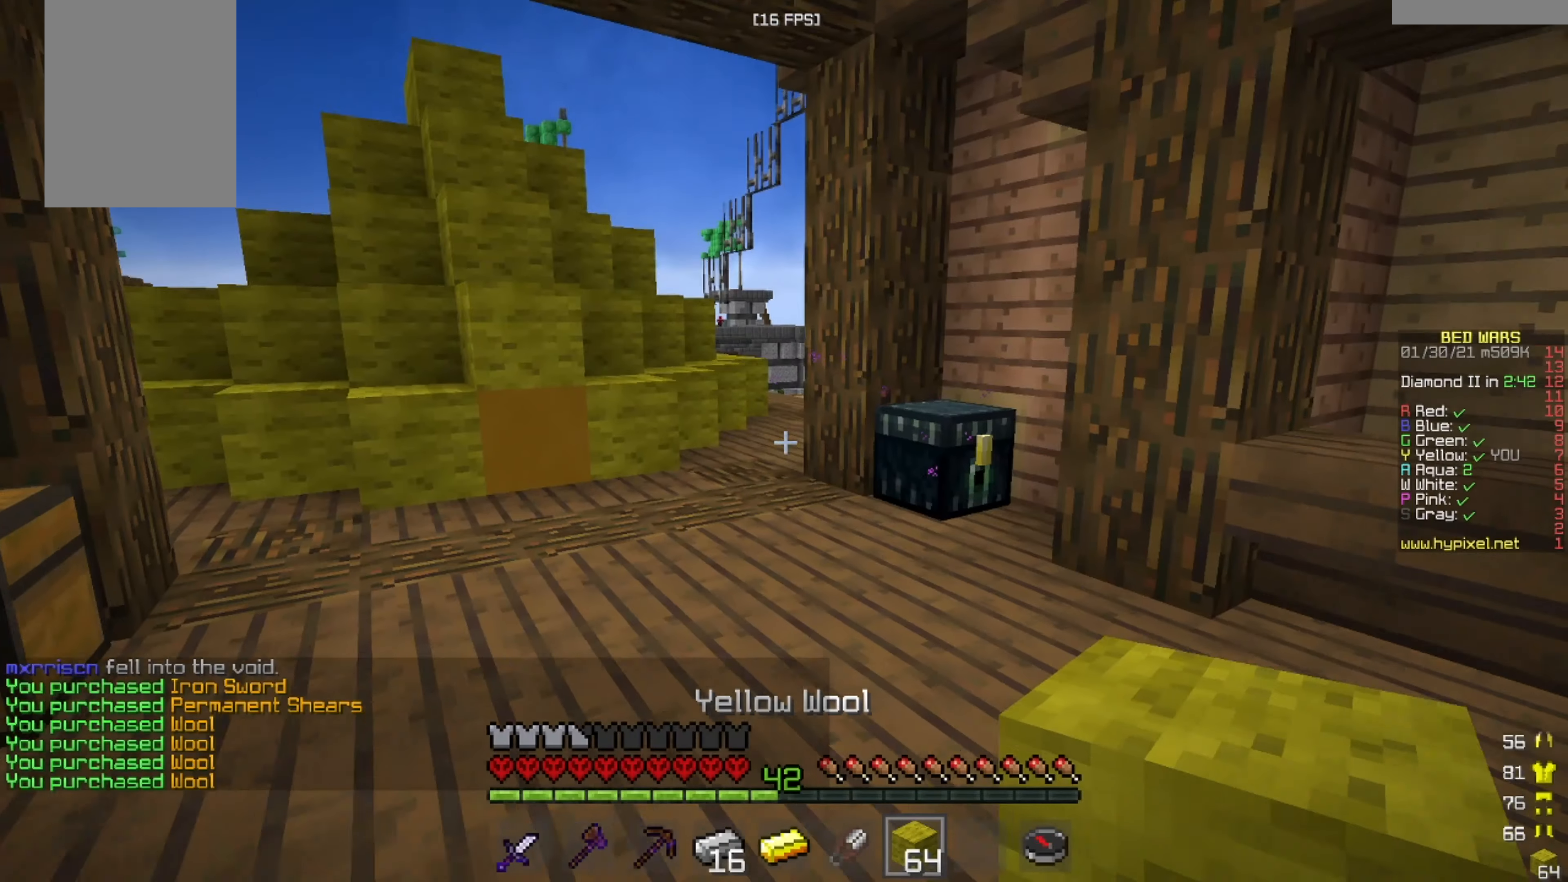
{"keys": ["w"], "mouse": [], "events": [[84, "w", "up"], [167, "w", "down"]]}
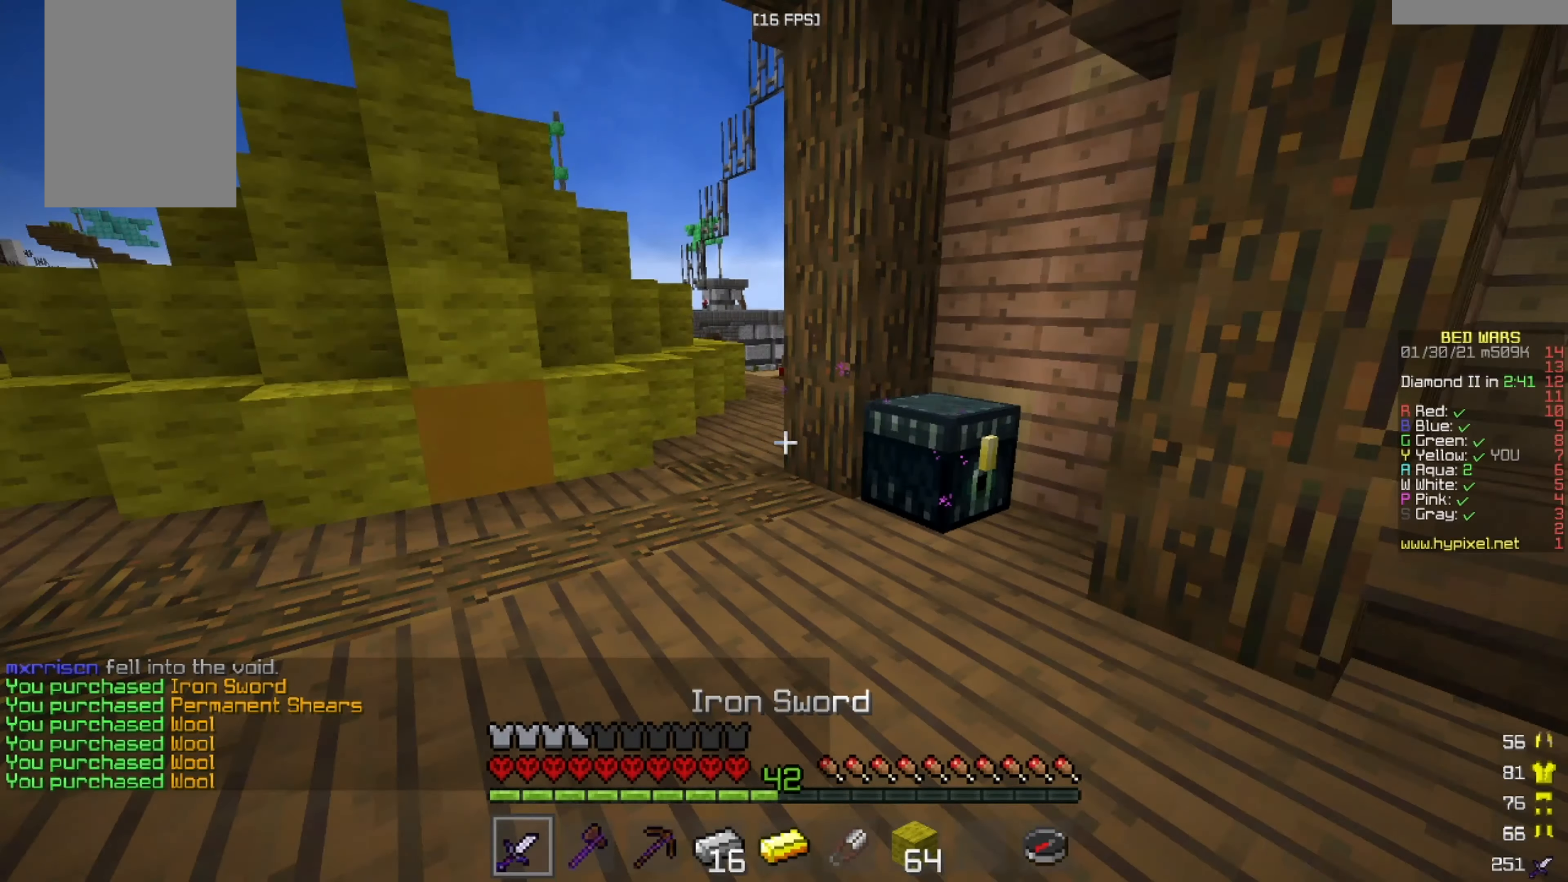
{"keys": [], "mouse": [], "events": [[250, "mouse_right", "down"], [250, "w", "up"], [500, "mouse_right", "up"]]}
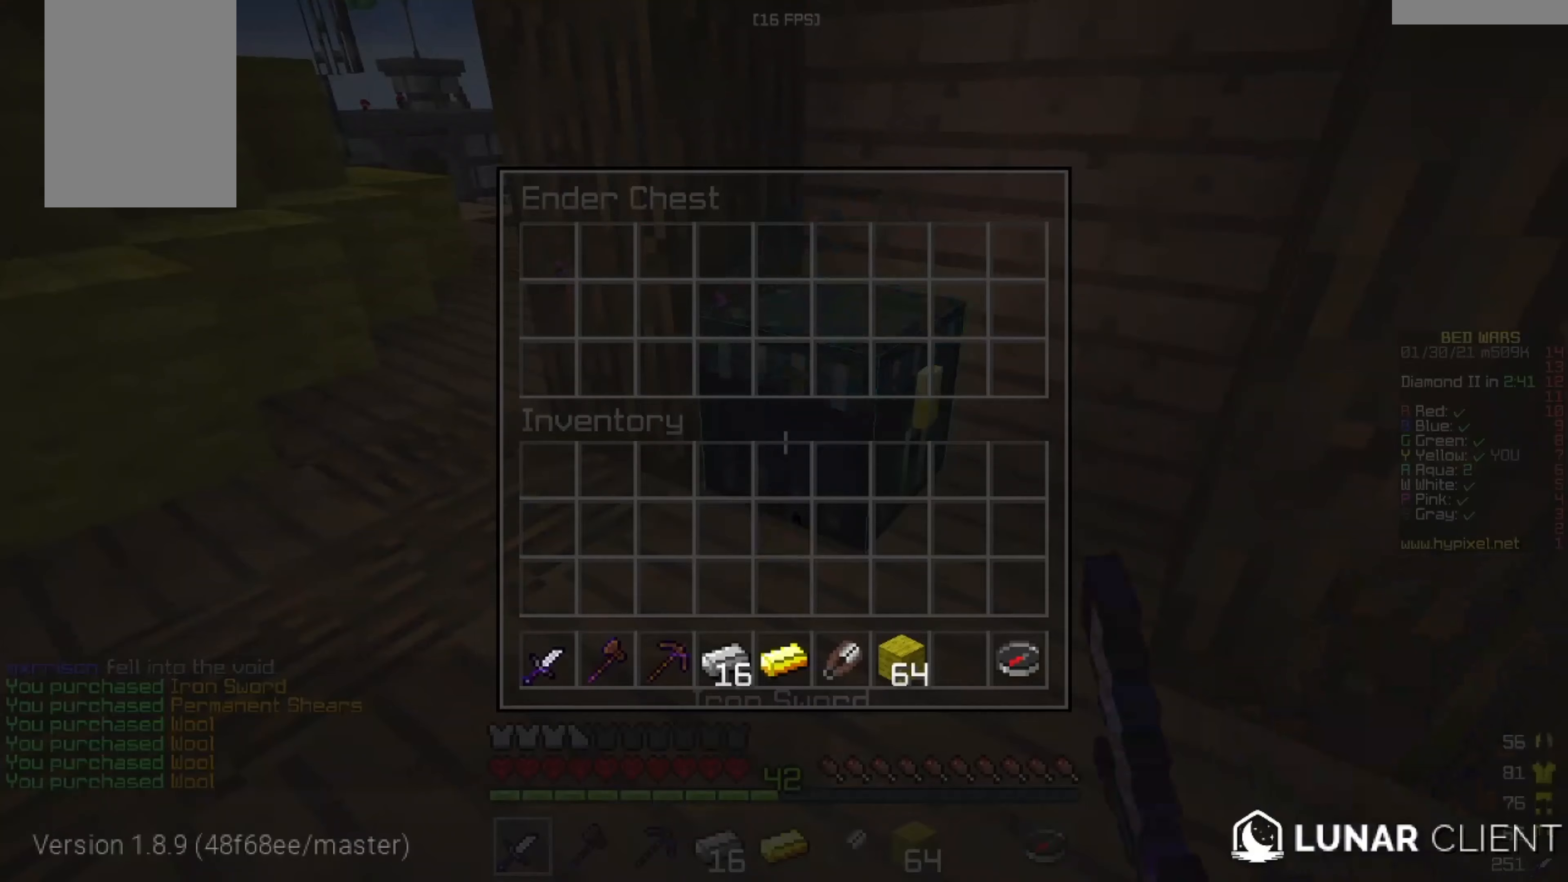
{"keys": [], "mouse": [], "events": []}
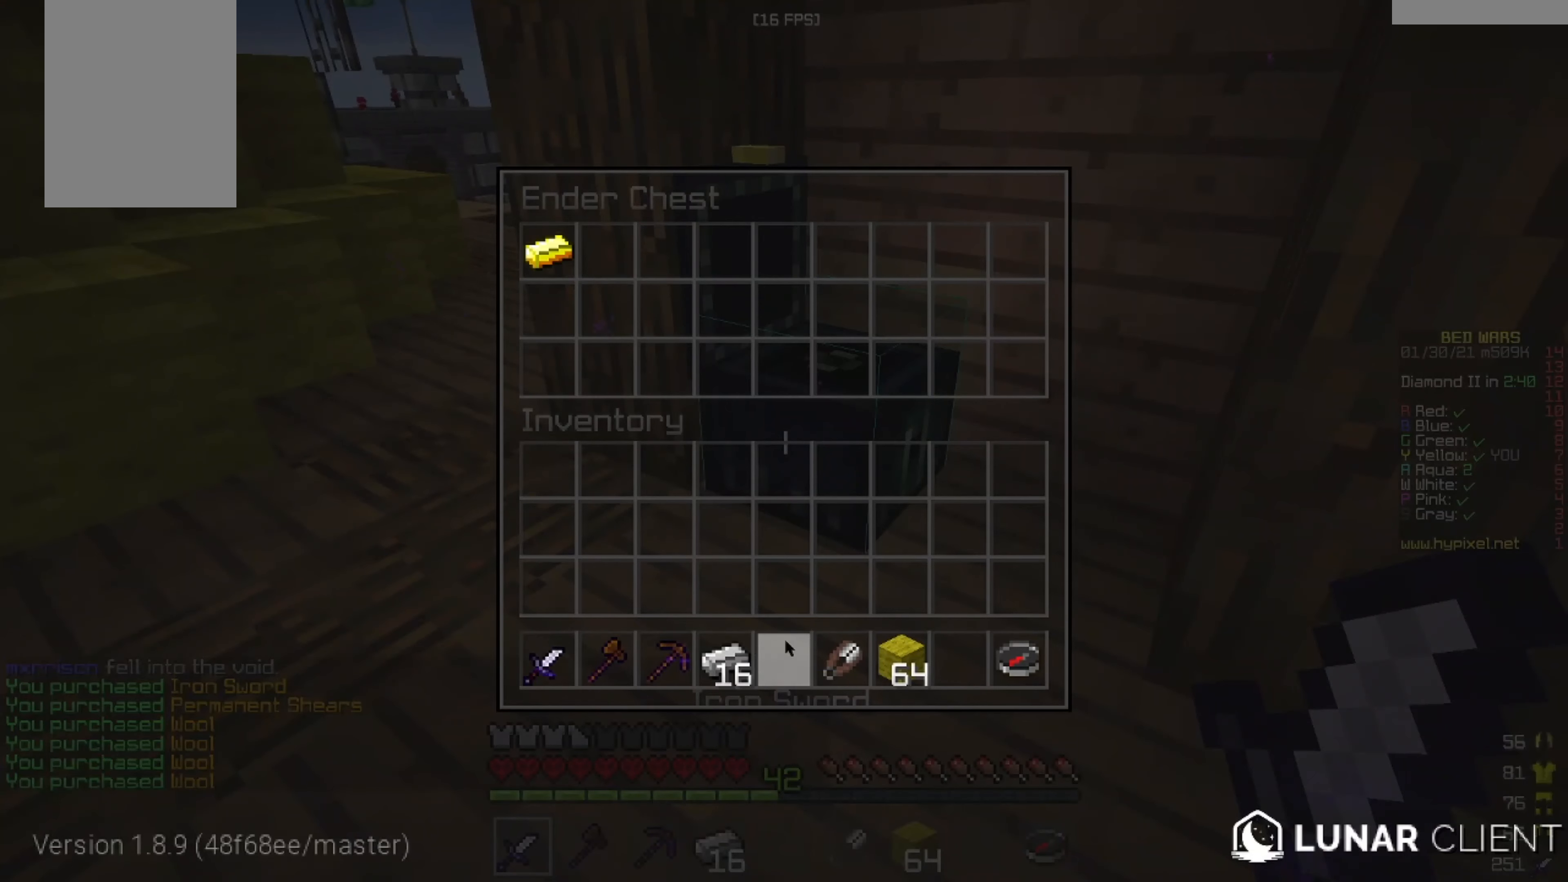
{"keys": [], "mouse": [], "events": []}
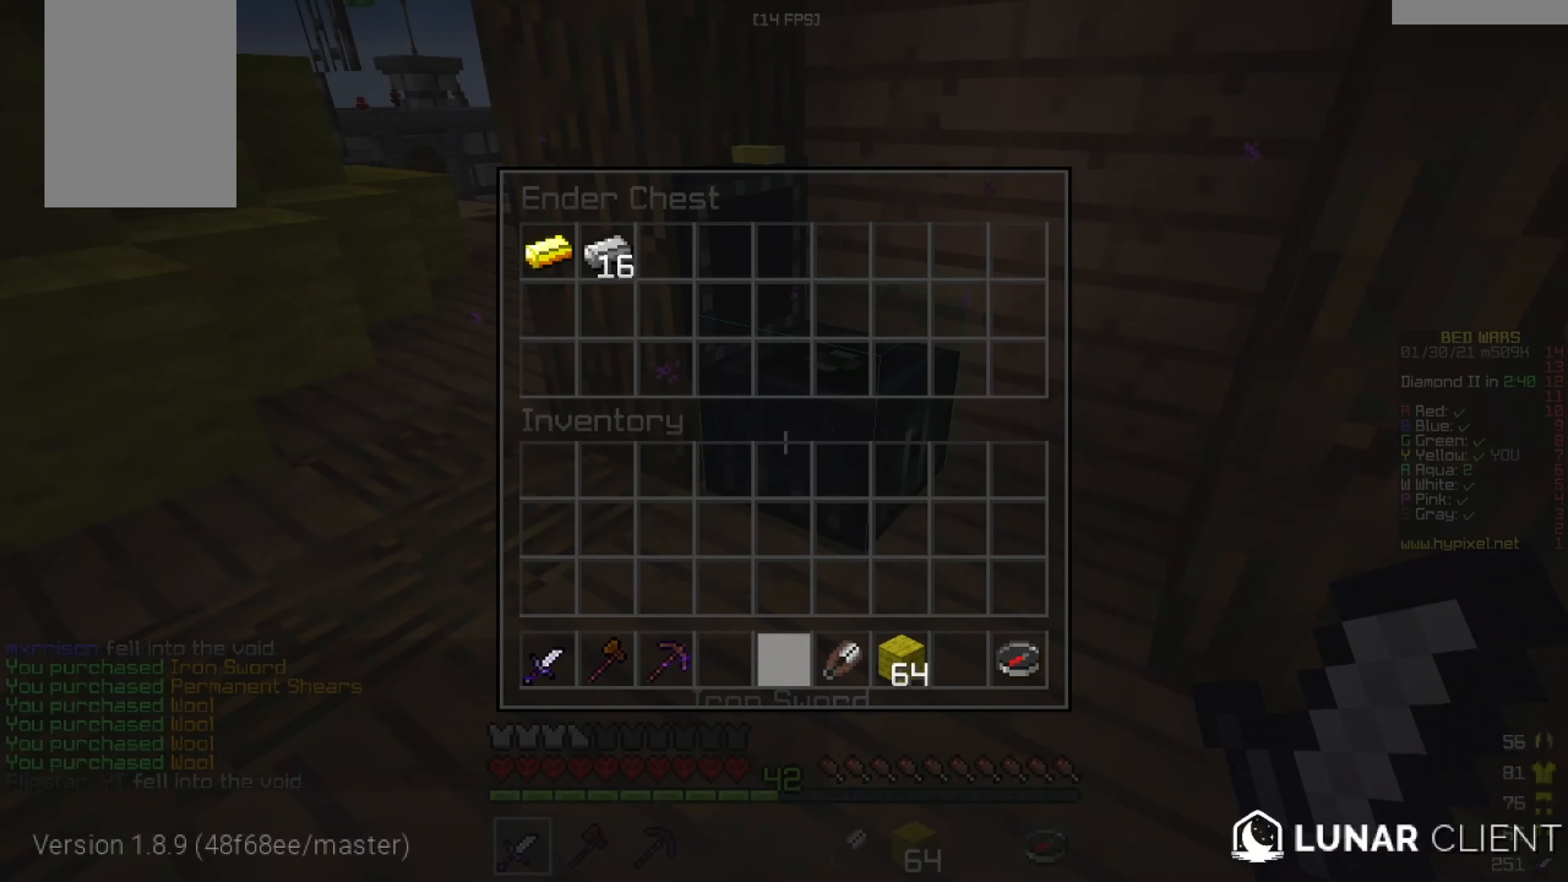
{"keys": ["w"], "mouse": [], "events": [[292, "w", "down"]]}
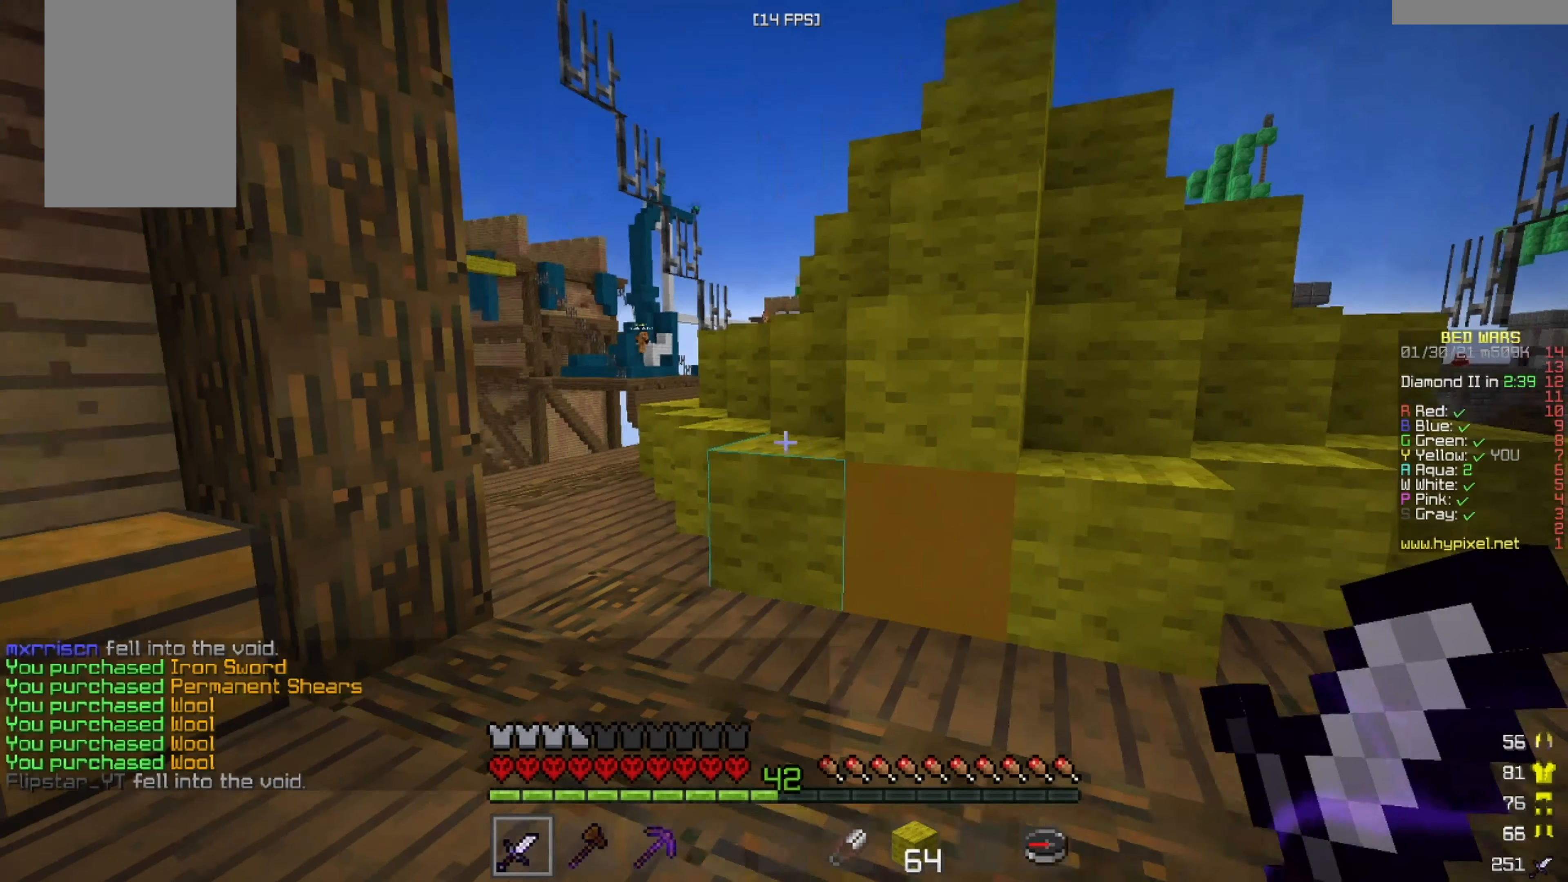
{"keys": ["w"], "mouse": [], "events": []}
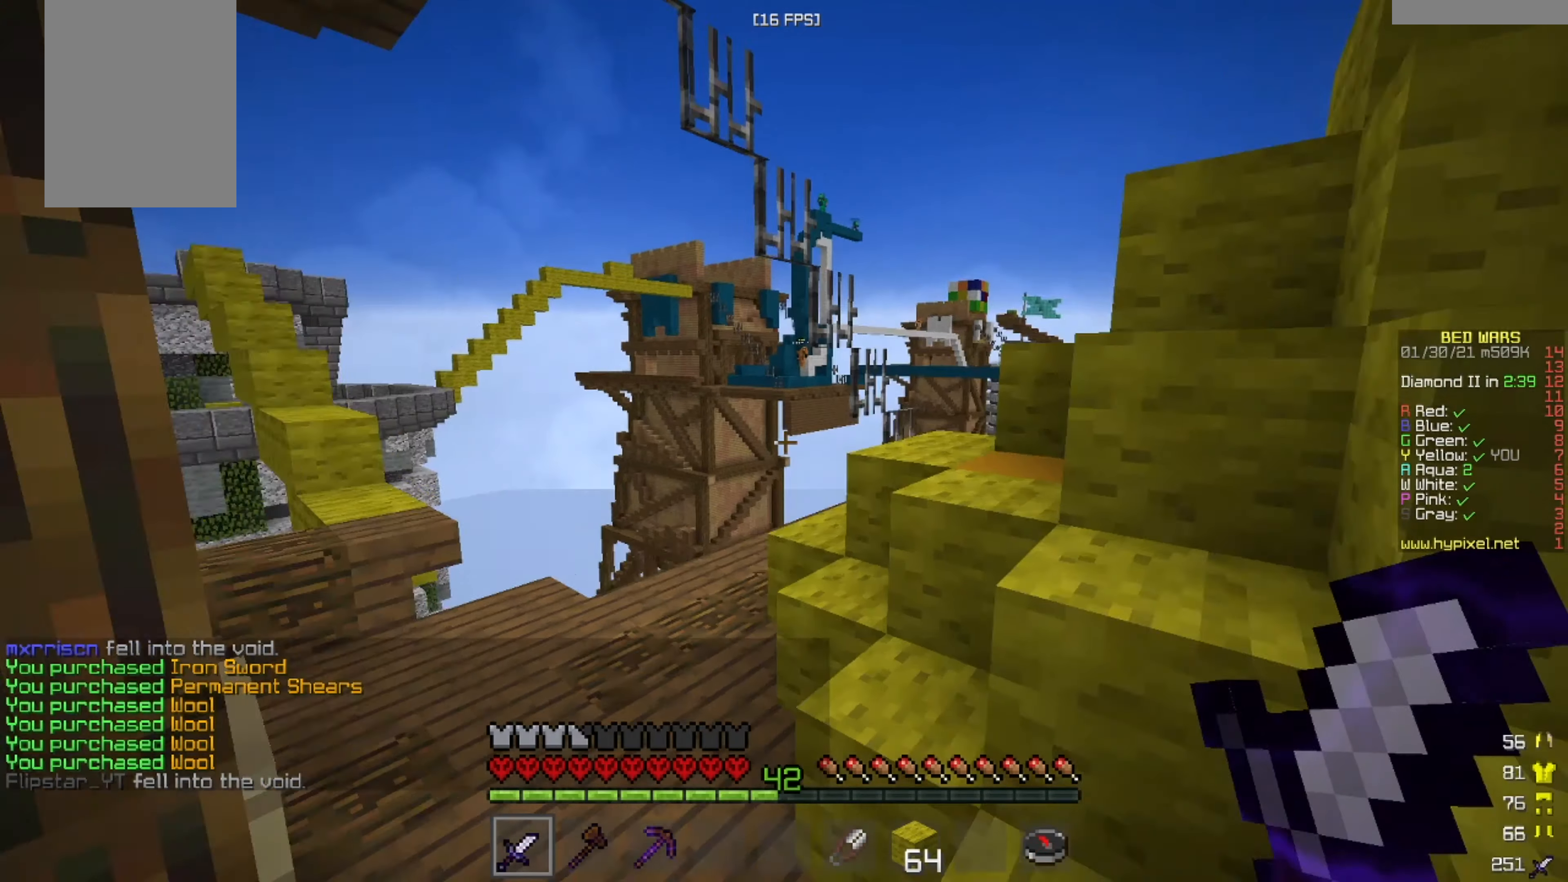
{"keys": ["w"], "mouse": [], "events": [[42, "a", "down"], [334, "a", "up"]]}
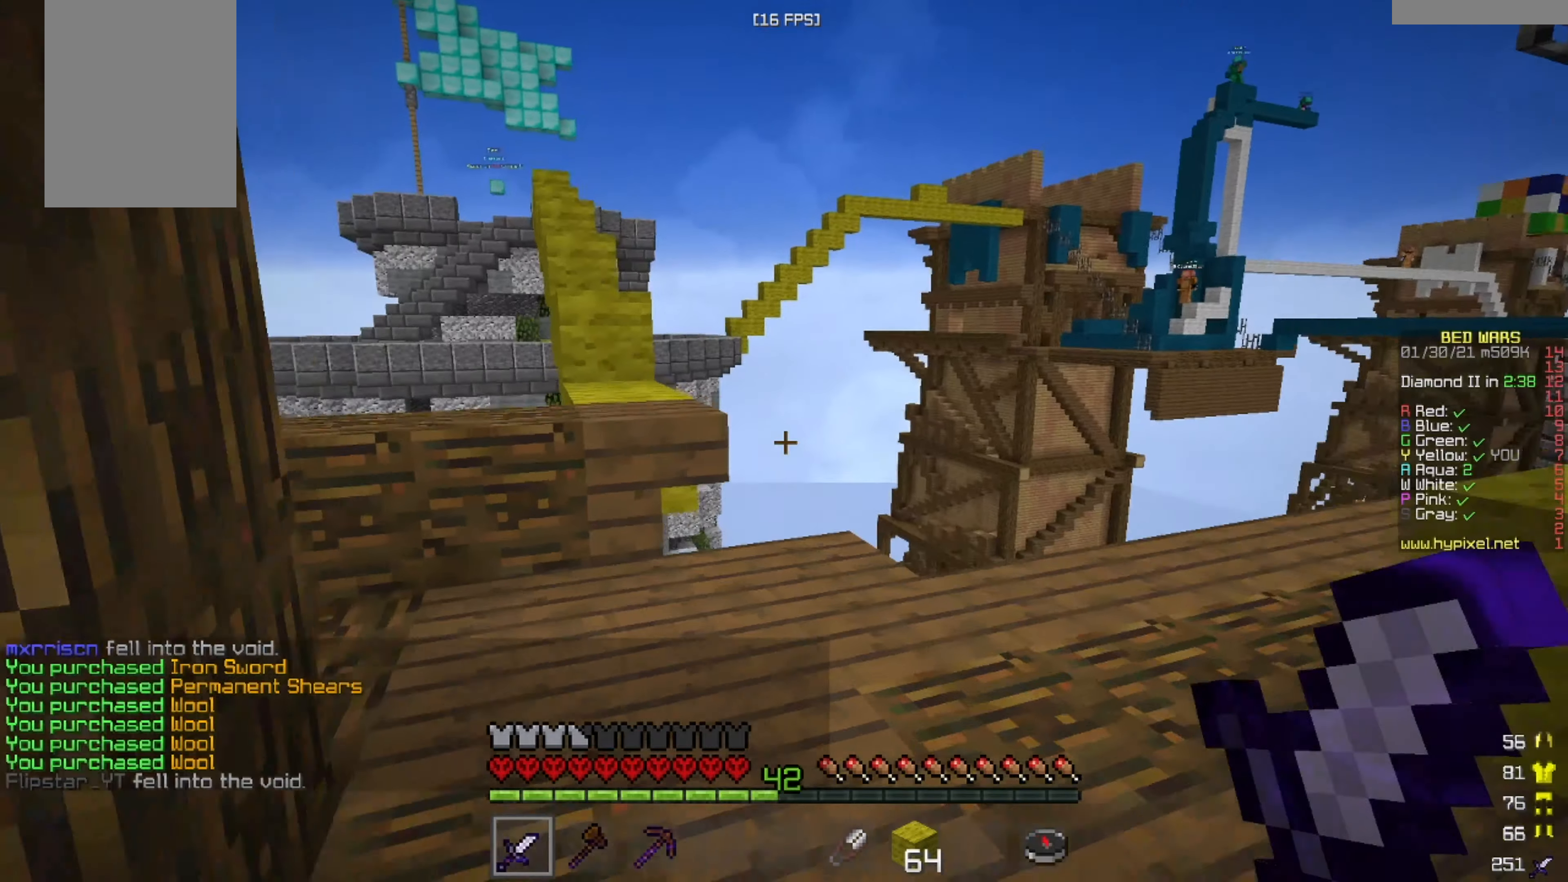
{"keys": ["w"], "mouse": [], "events": [[251, "w", "up"], [334, "w", "down"]]}
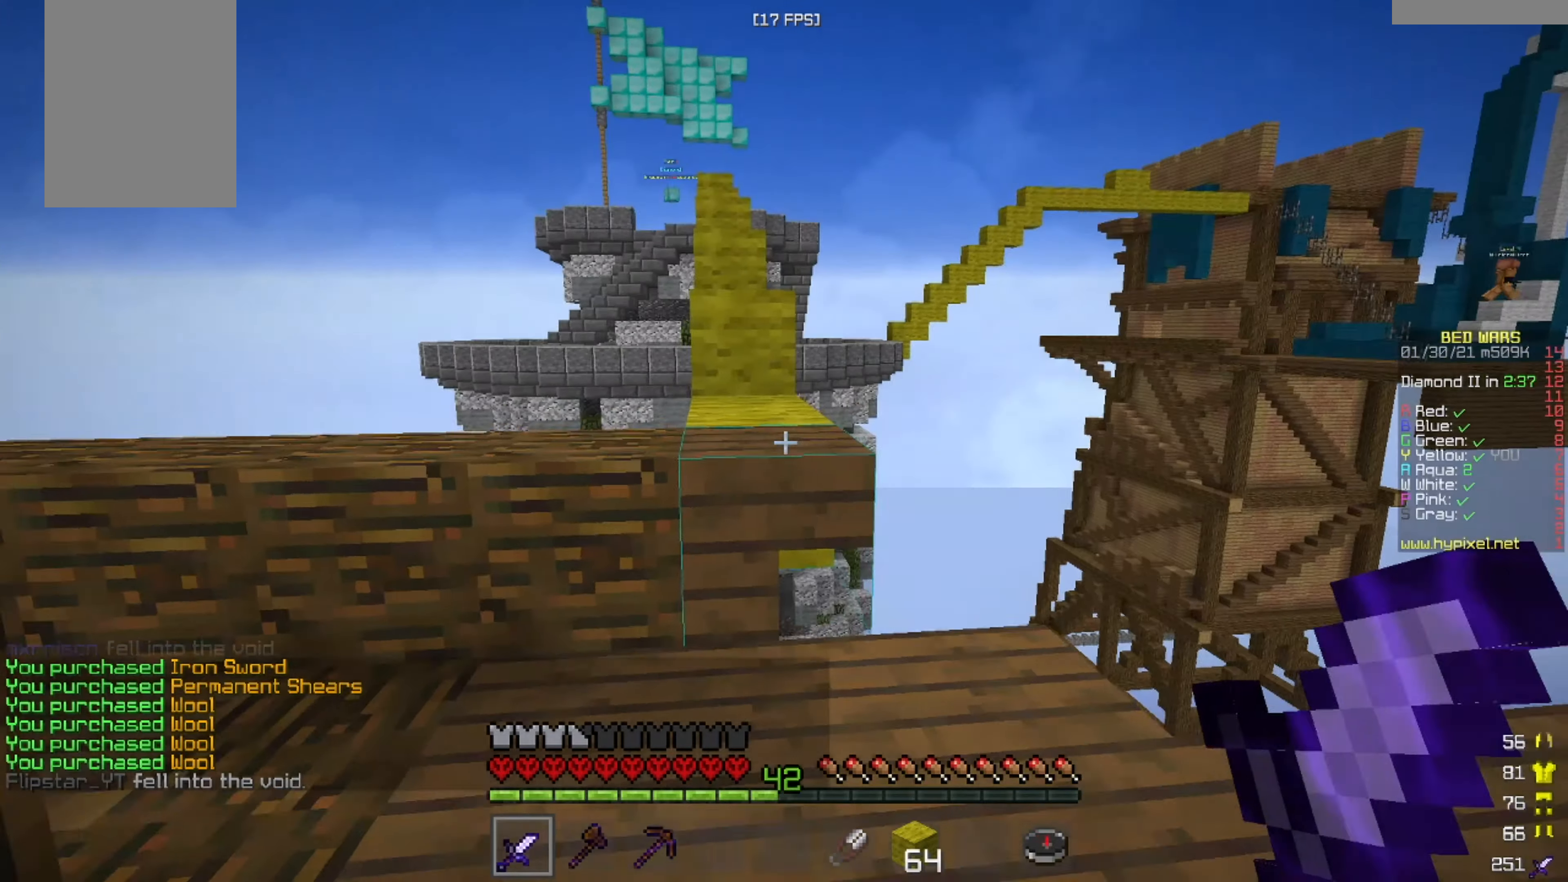
{"keys": ["w"], "mouse": [], "events": []}
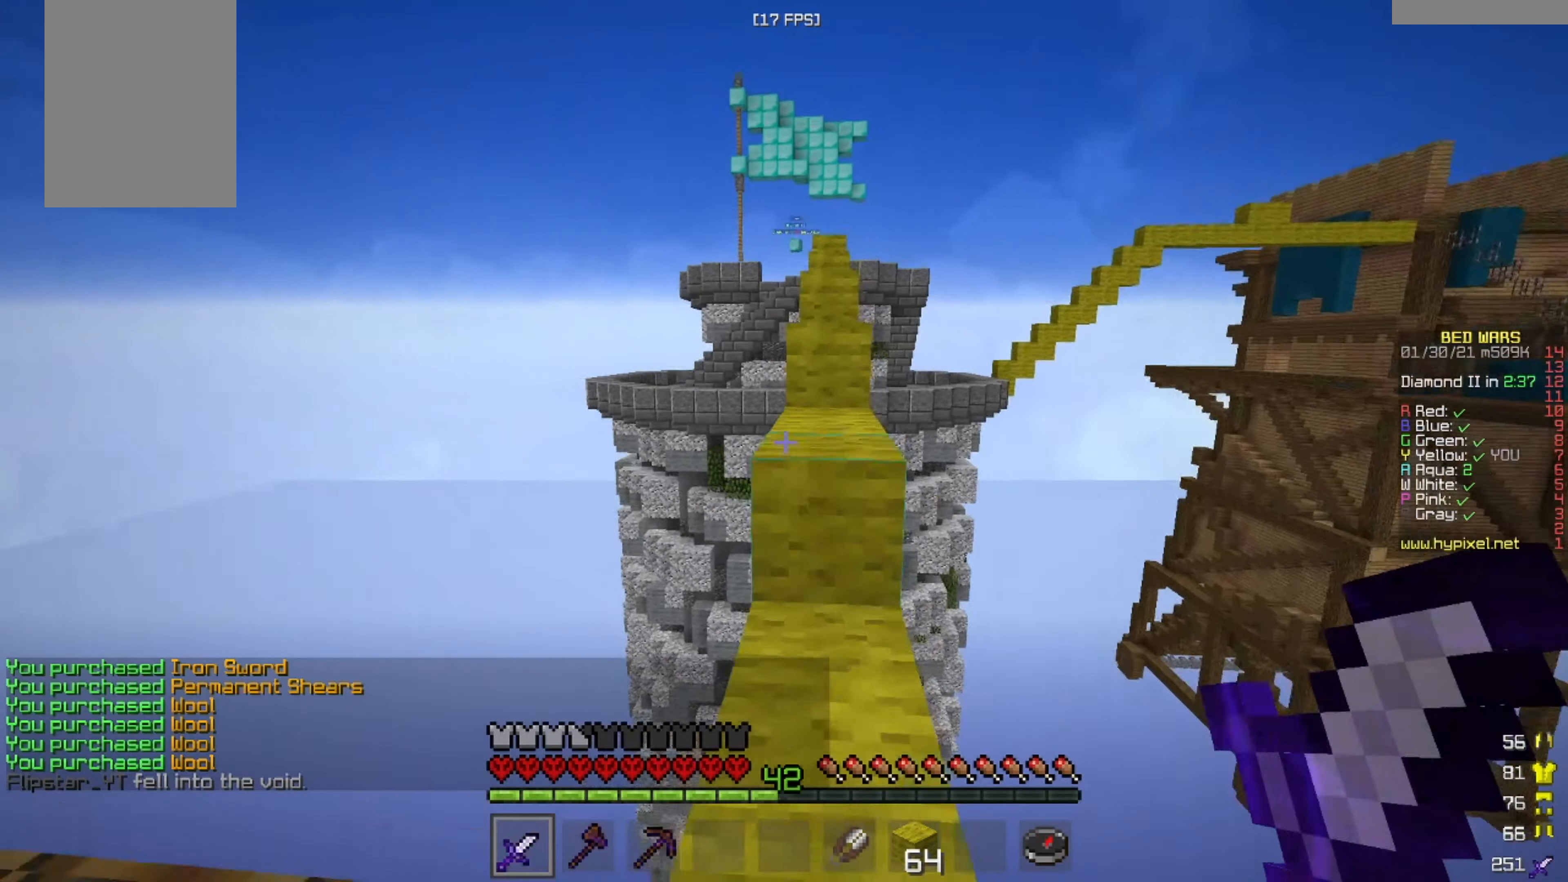
{"keys": ["w"], "mouse": [], "events": []}
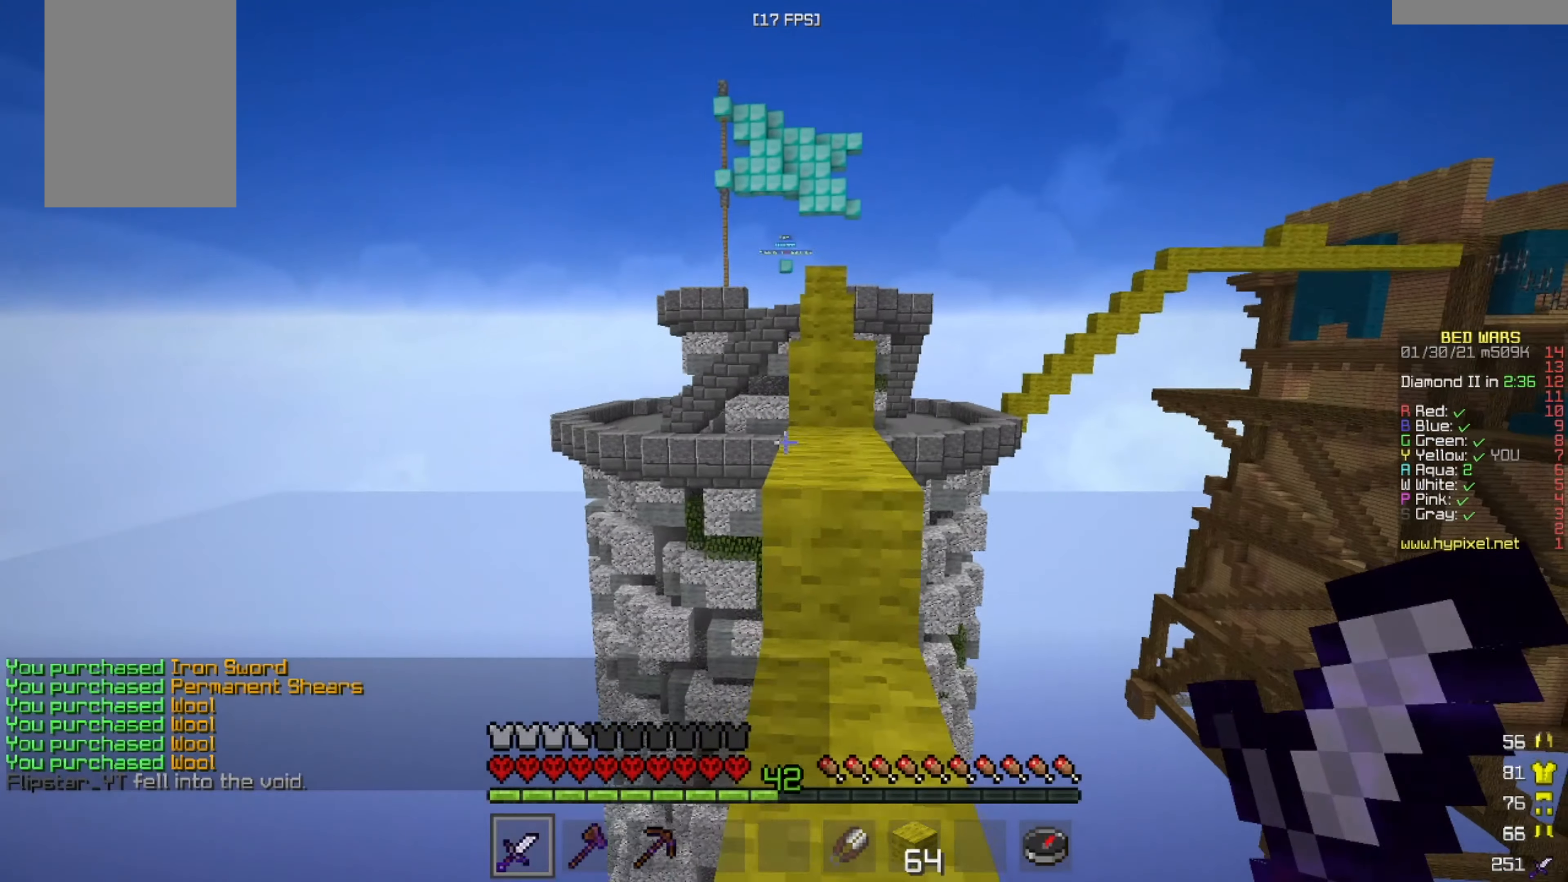
{"keys": ["d", "w"], "mouse": [], "events": [[417, "d", "down"]]}
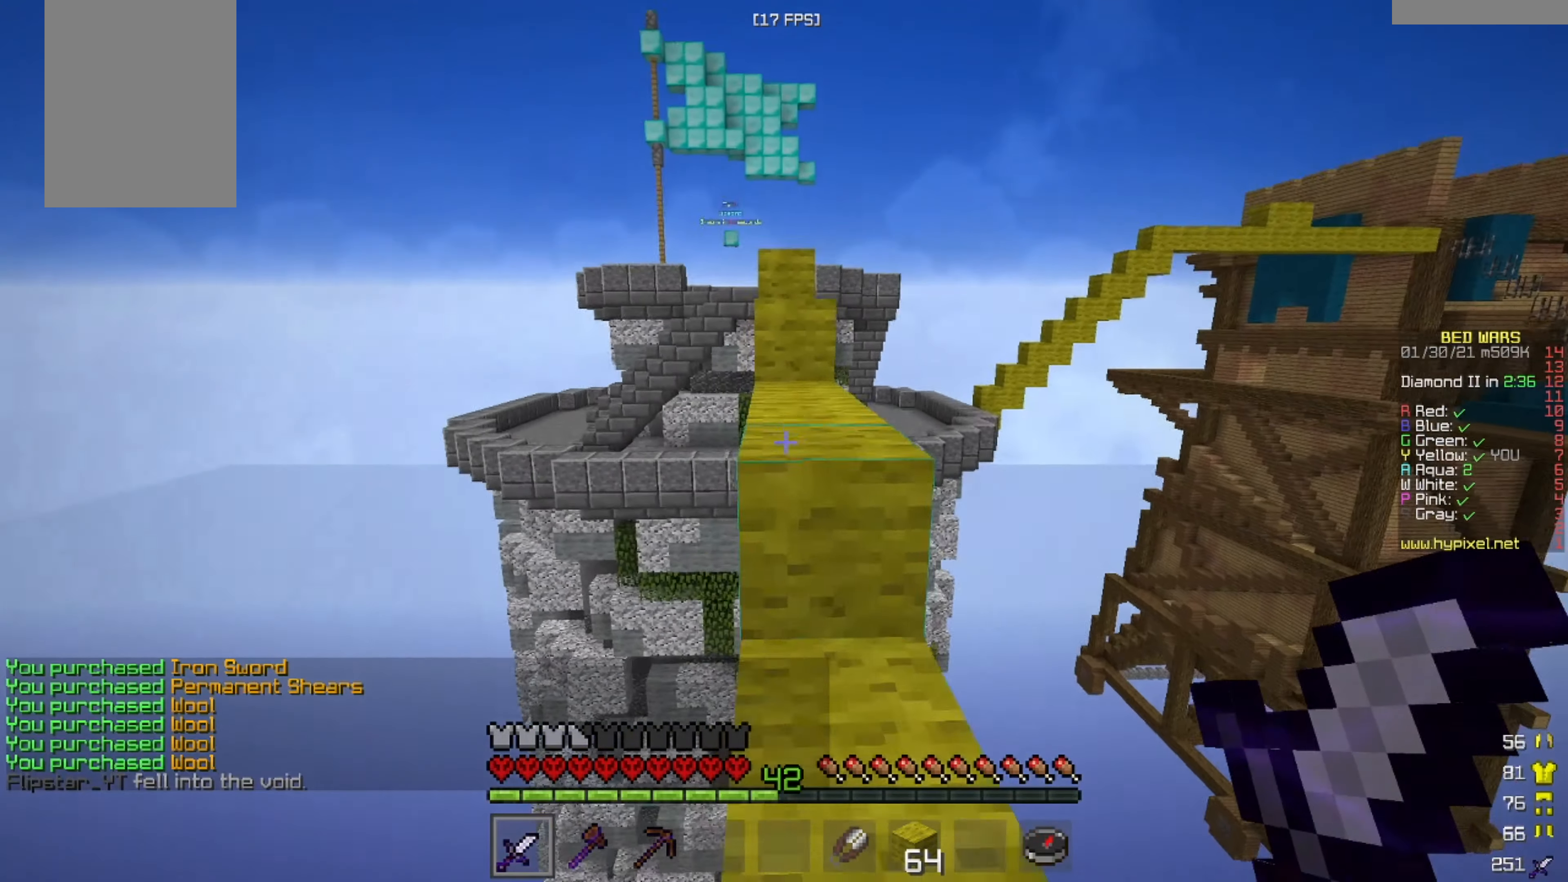
{"keys": ["w"], "mouse": [], "events": [[42, "d", "up"]]}
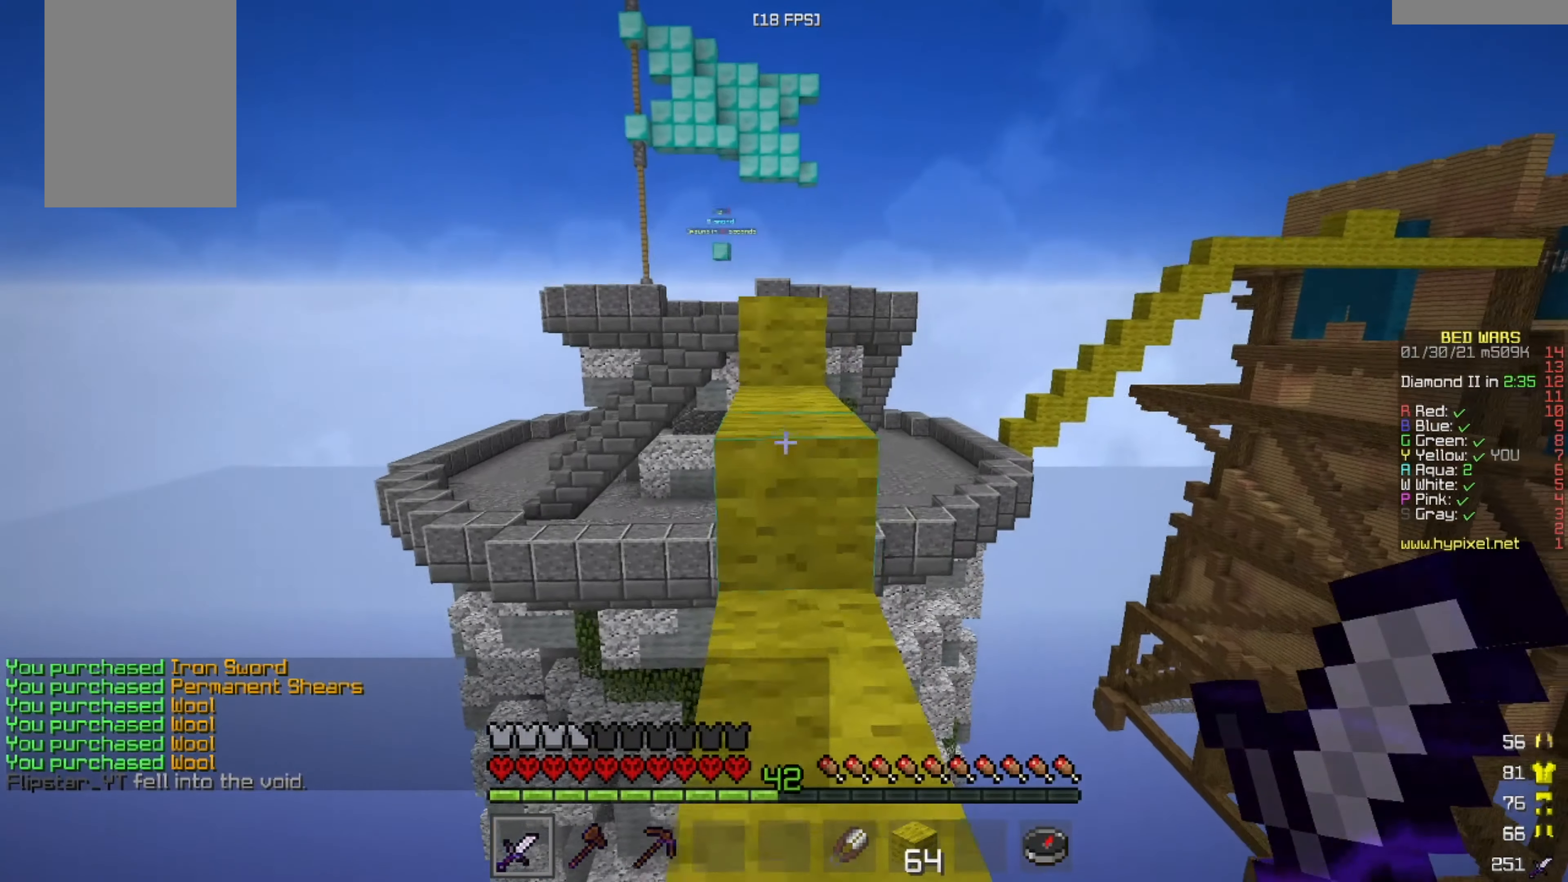
{"keys": ["w"], "mouse": [], "events": []}
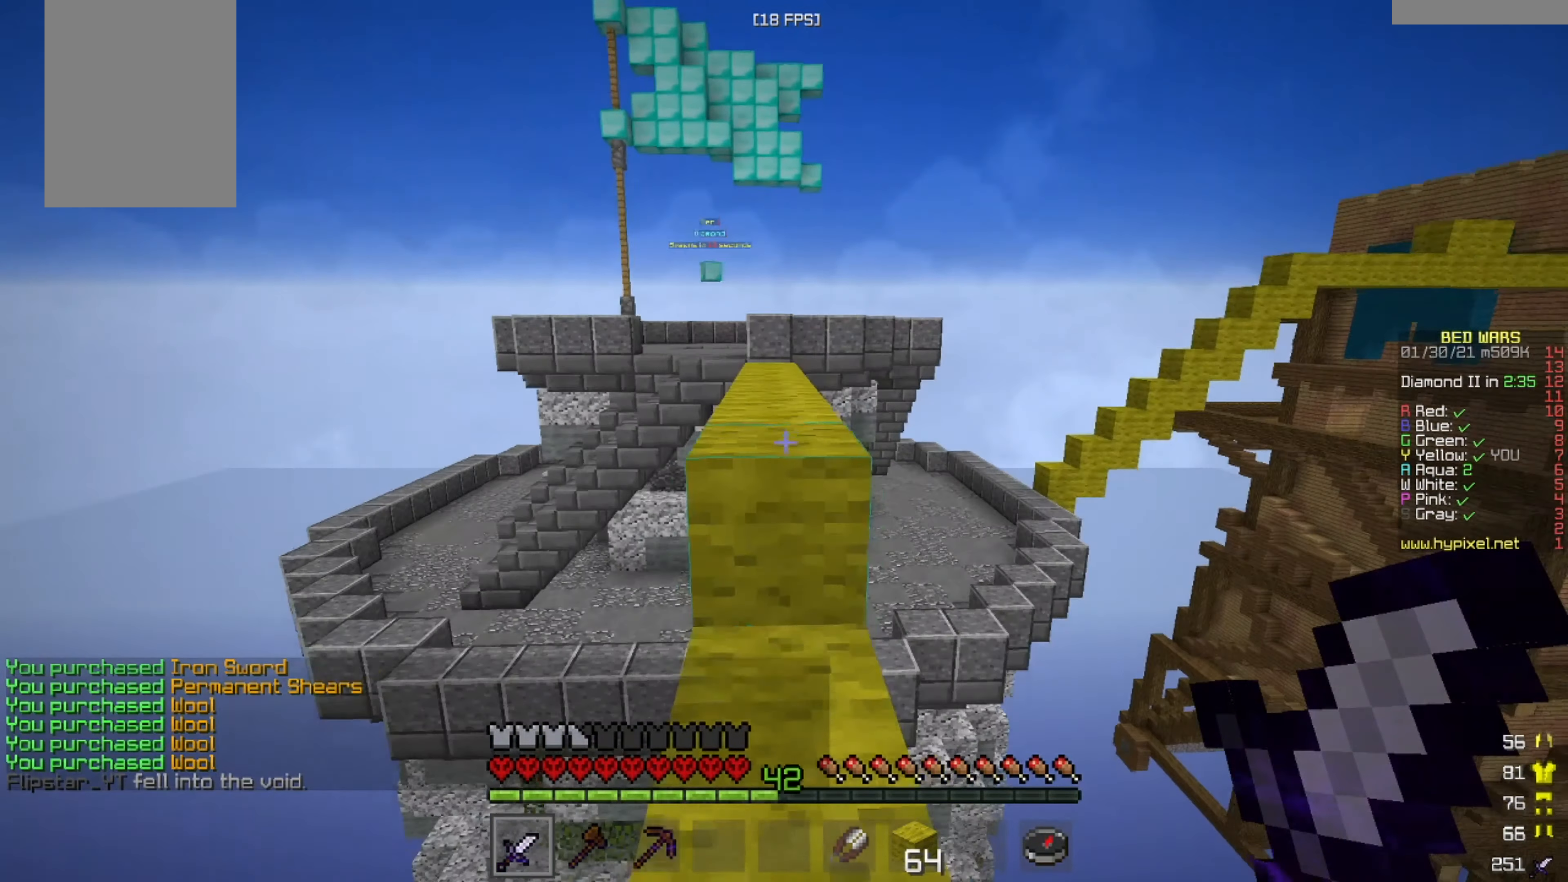
{"keys": ["w"], "mouse": [], "events": []}